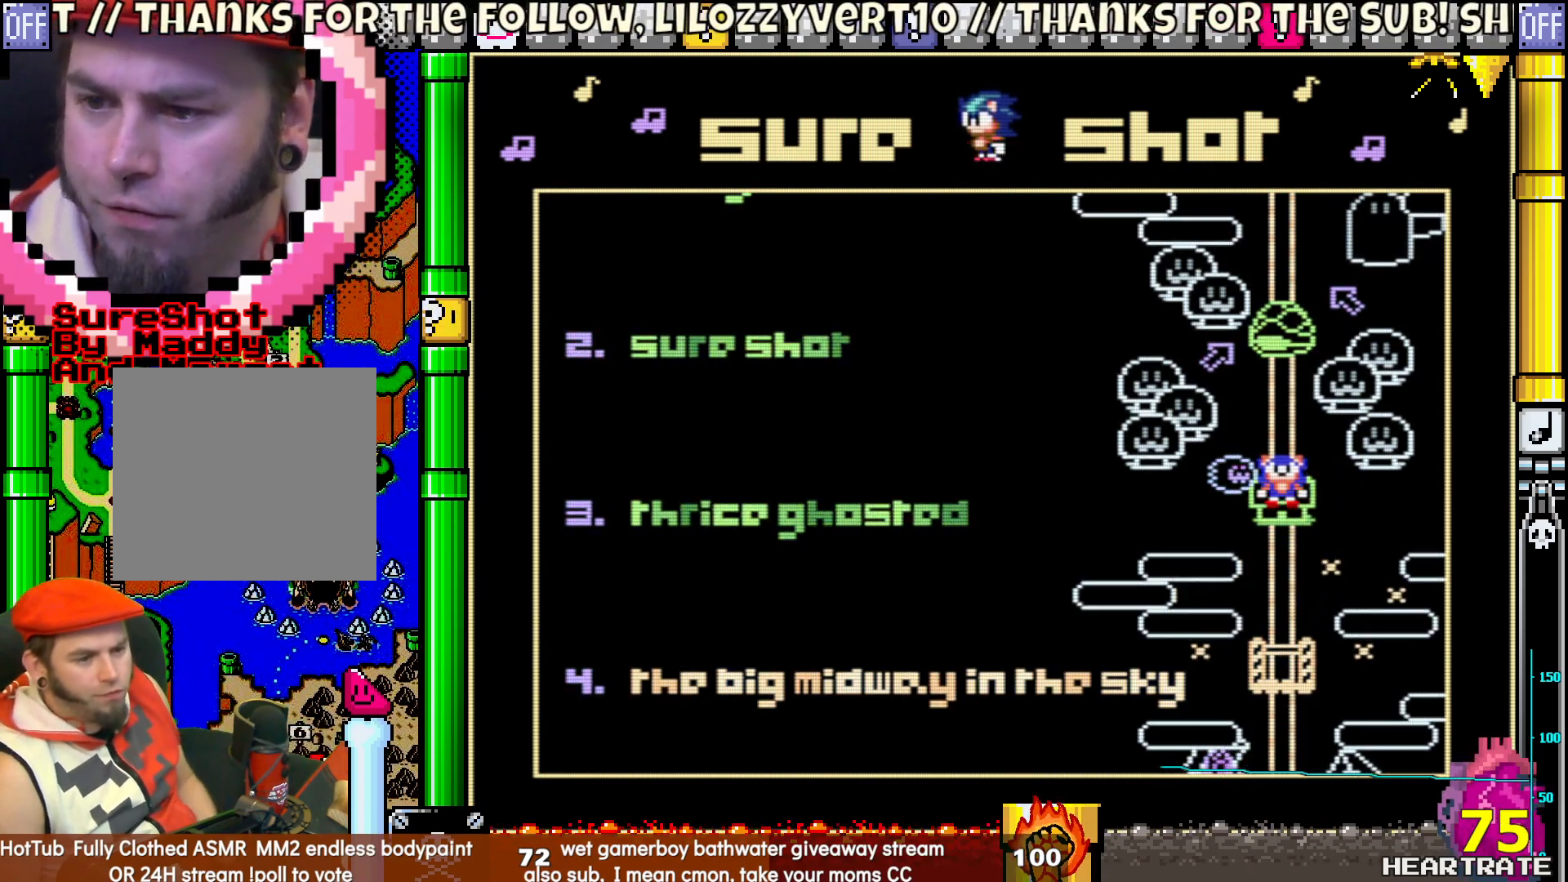
Gameplay with a controller (Nintendo layout); each line is a JSON object with the inputs held at the frame after it. "events" lists button and stick changes between this image and that frame as [ms after this image, input, new state], when the widget could be followed in between. Not read: B L2 L3 R2 R3.
{"buttons": ["DPAD_DOWN"], "left_stick": "center", "right_stick": "center", "events": [[433, "DPAD_DOWN", "down"]]}
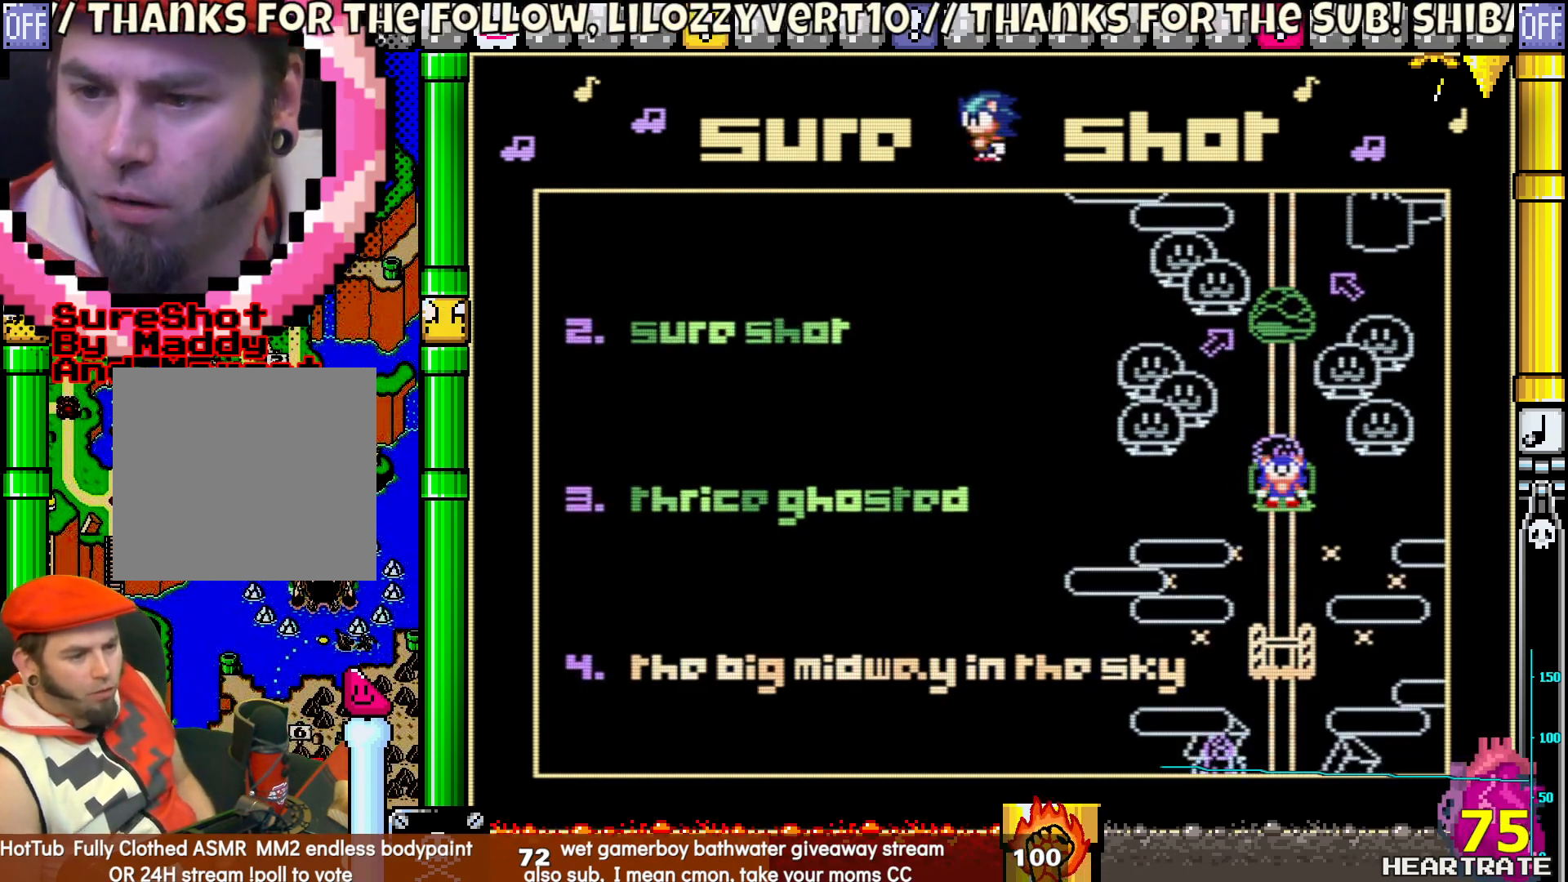
{"buttons": [], "left_stick": "center", "right_stick": "center", "events": [[33, "DPAD_DOWN", "up"]]}
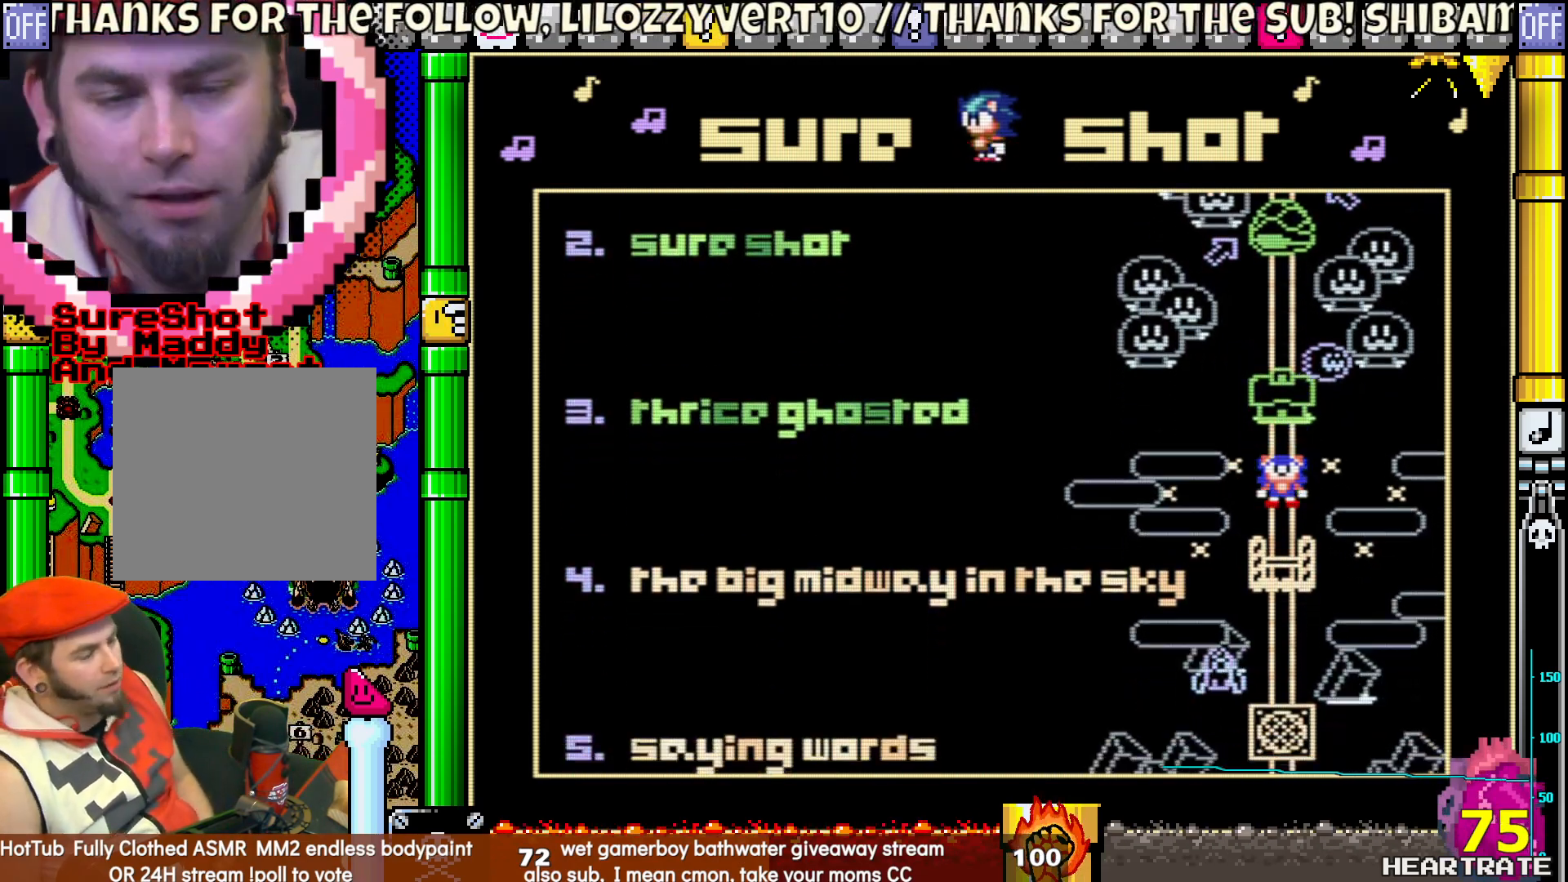
{"buttons": [], "left_stick": "center", "right_stick": "center", "events": []}
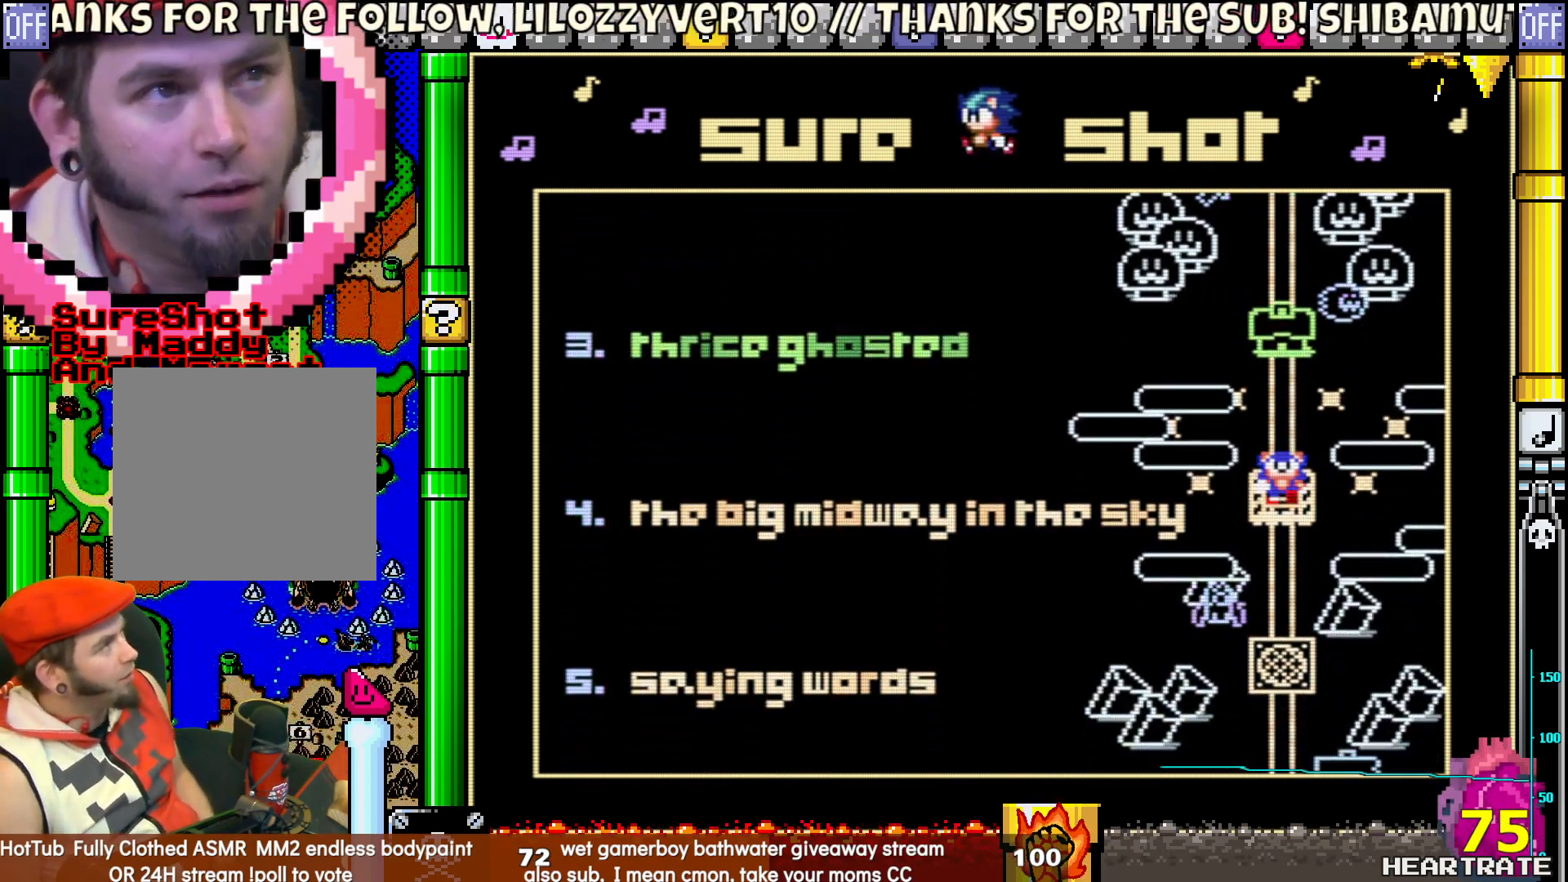
{"buttons": ["A"], "left_stick": "center", "right_stick": "center", "events": [[467, "A", "down"]]}
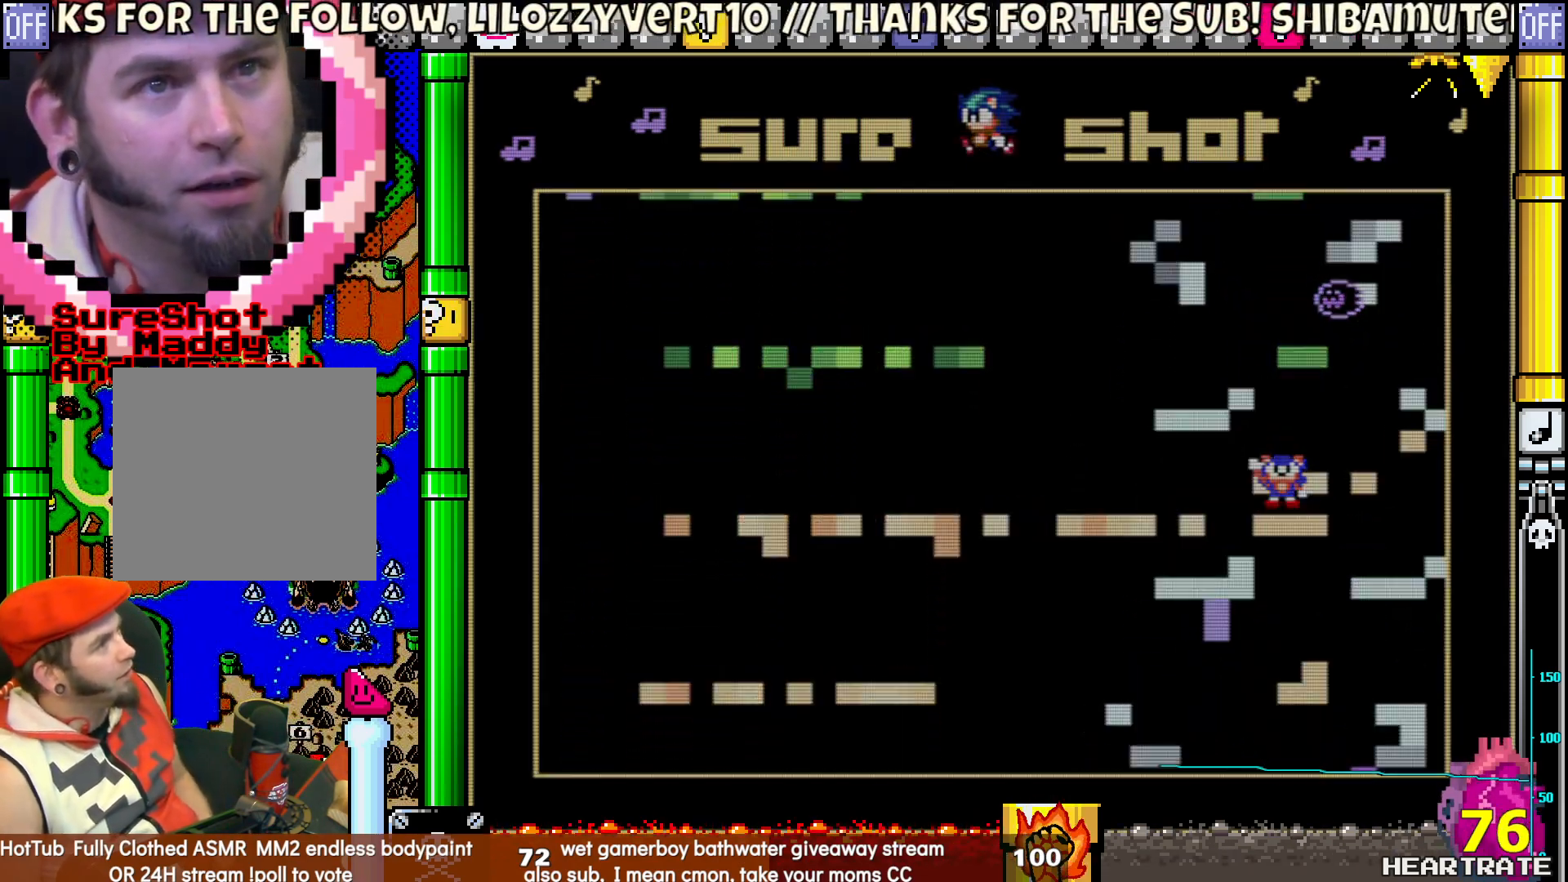
{"buttons": [], "left_stick": "center", "right_stick": "center", "events": [[83, "A", "up"]]}
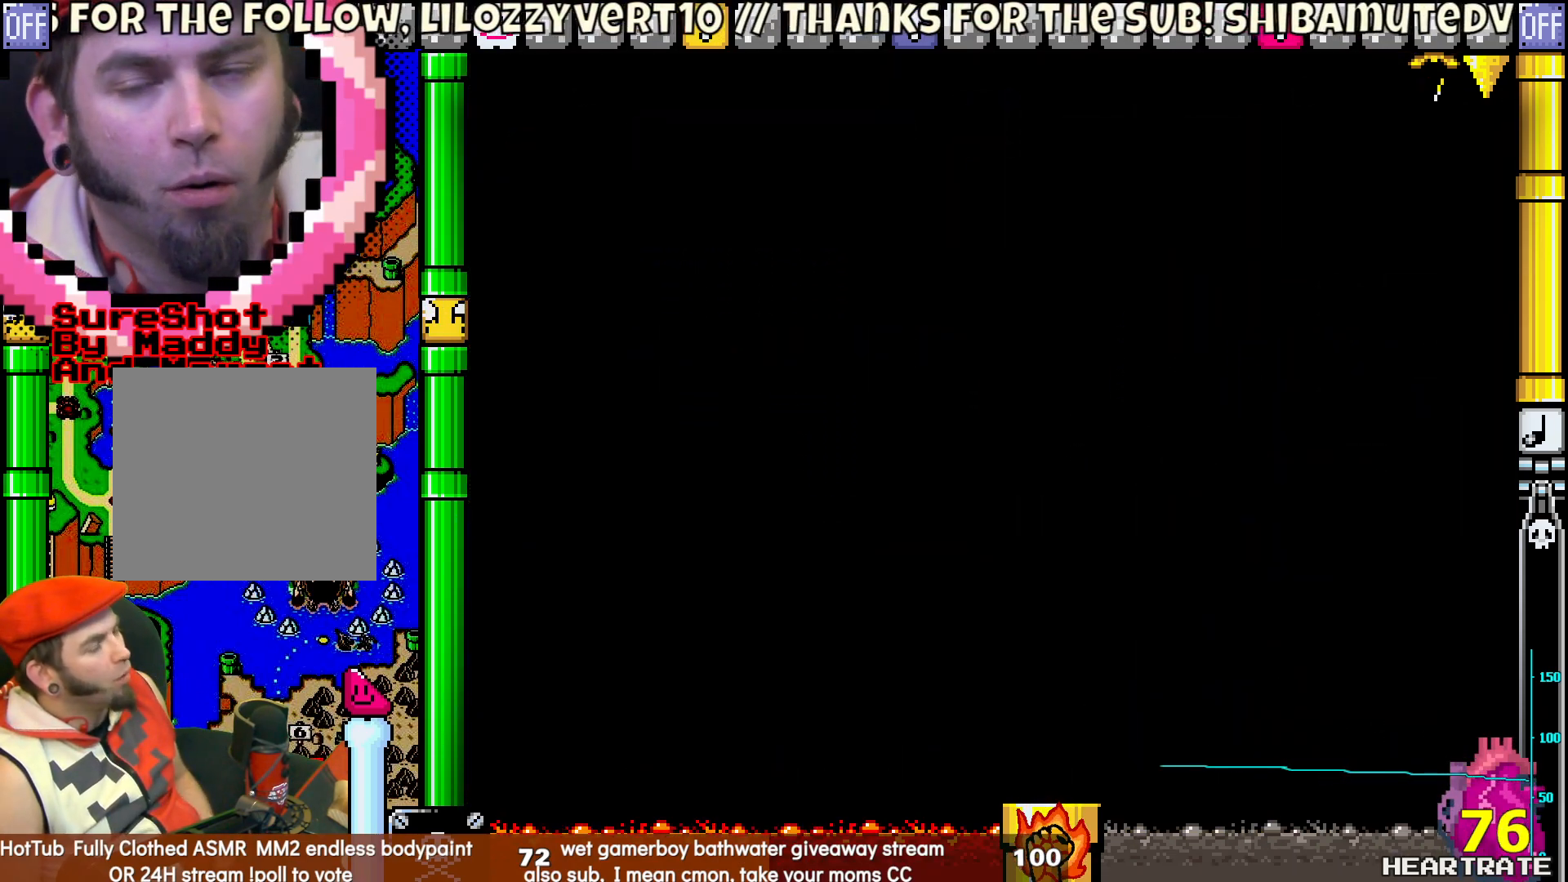
{"buttons": [], "left_stick": "center", "right_stick": "center", "events": []}
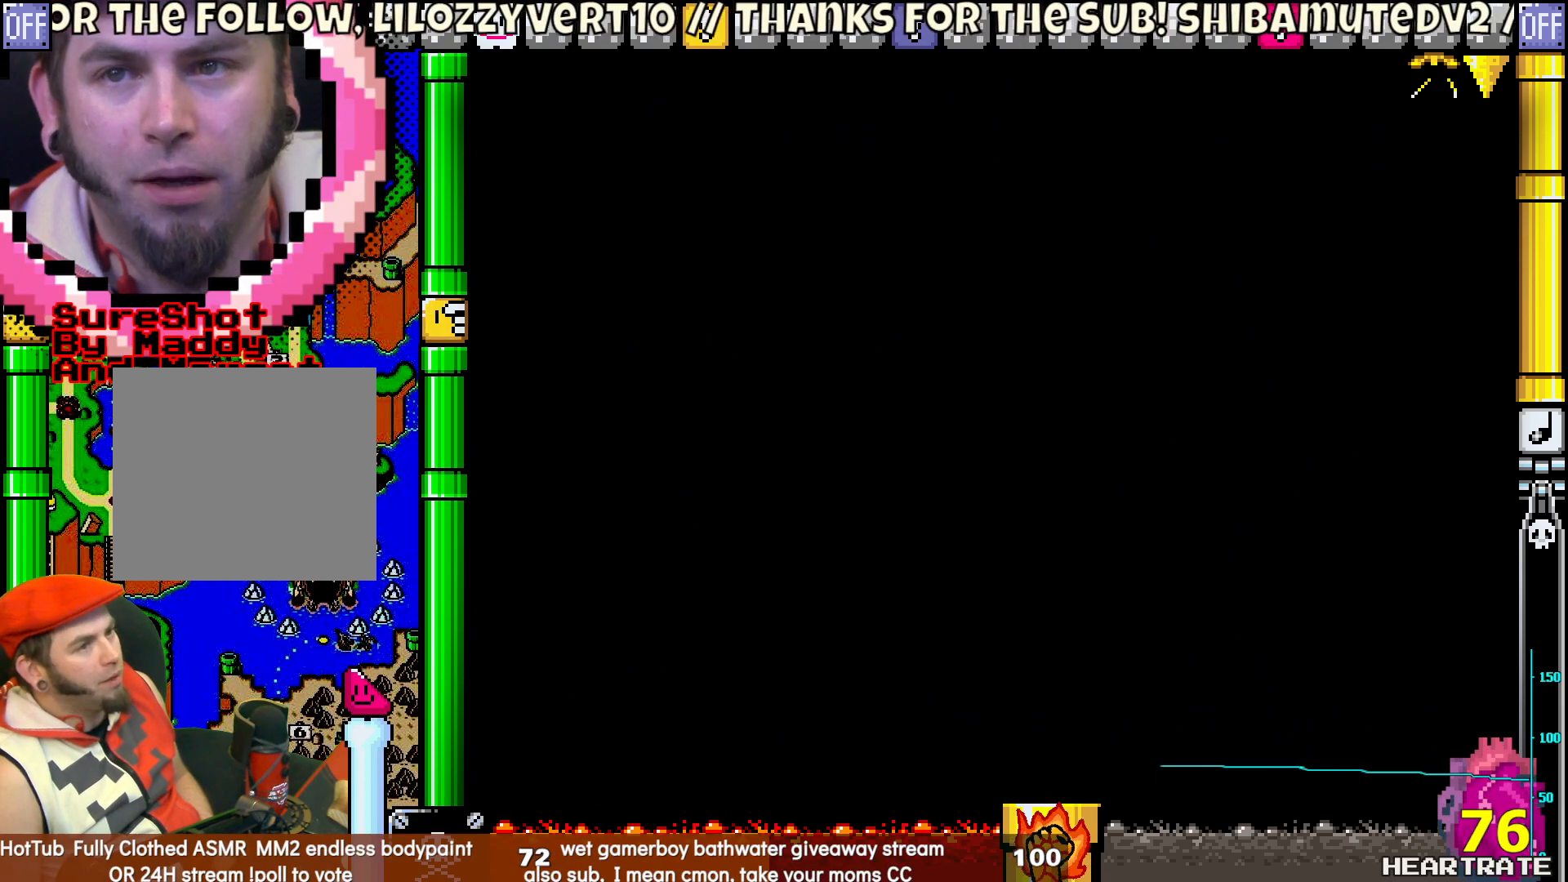
{"buttons": [], "left_stick": "center", "right_stick": "center", "events": []}
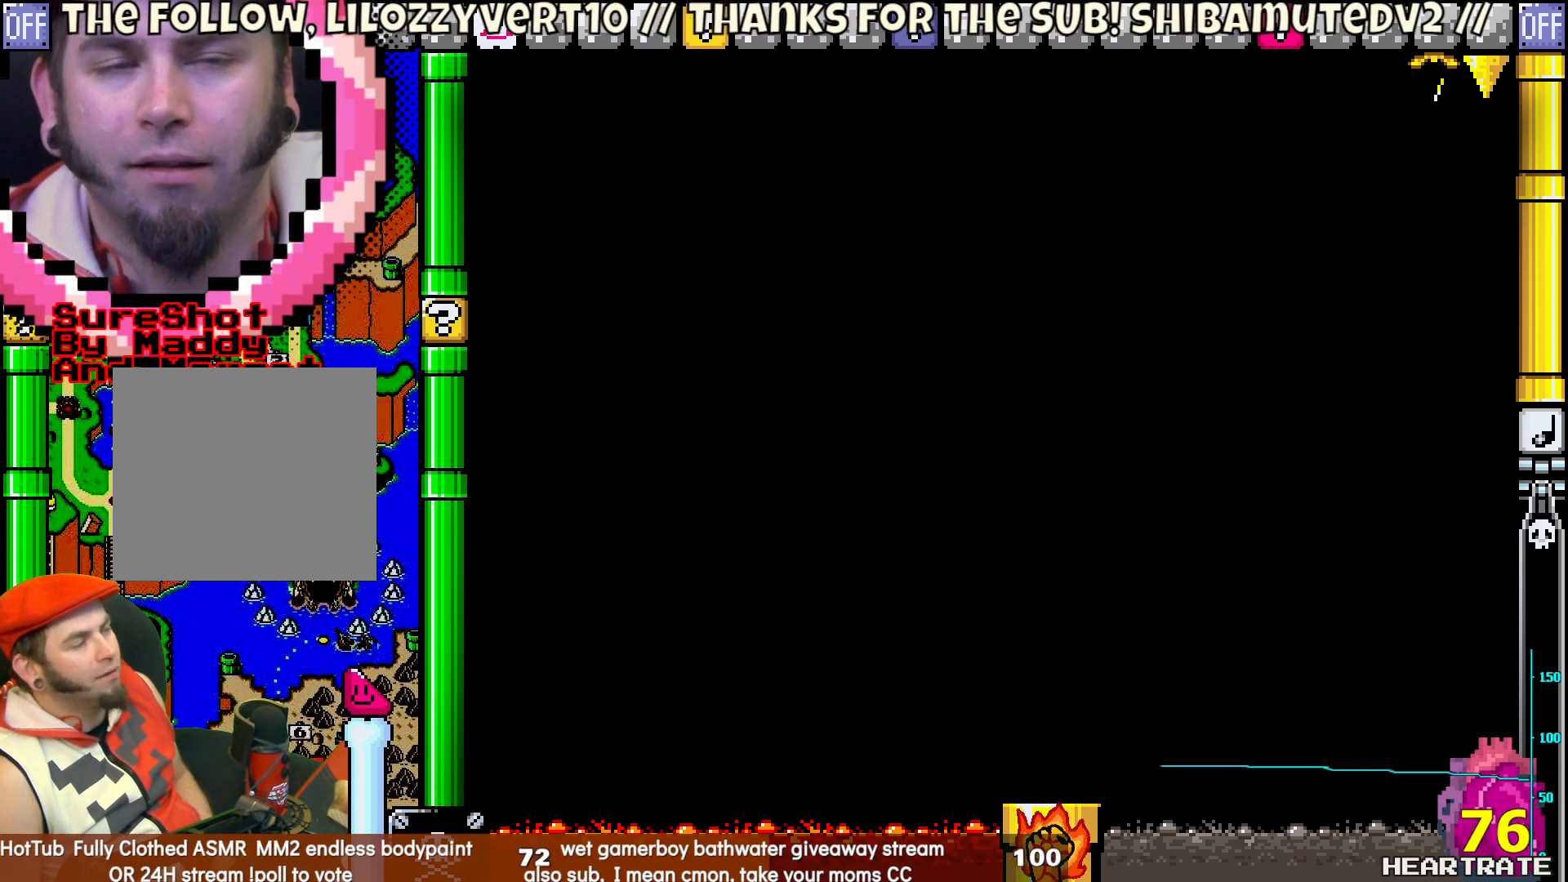
{"buttons": [], "left_stick": "center", "right_stick": "center", "events": []}
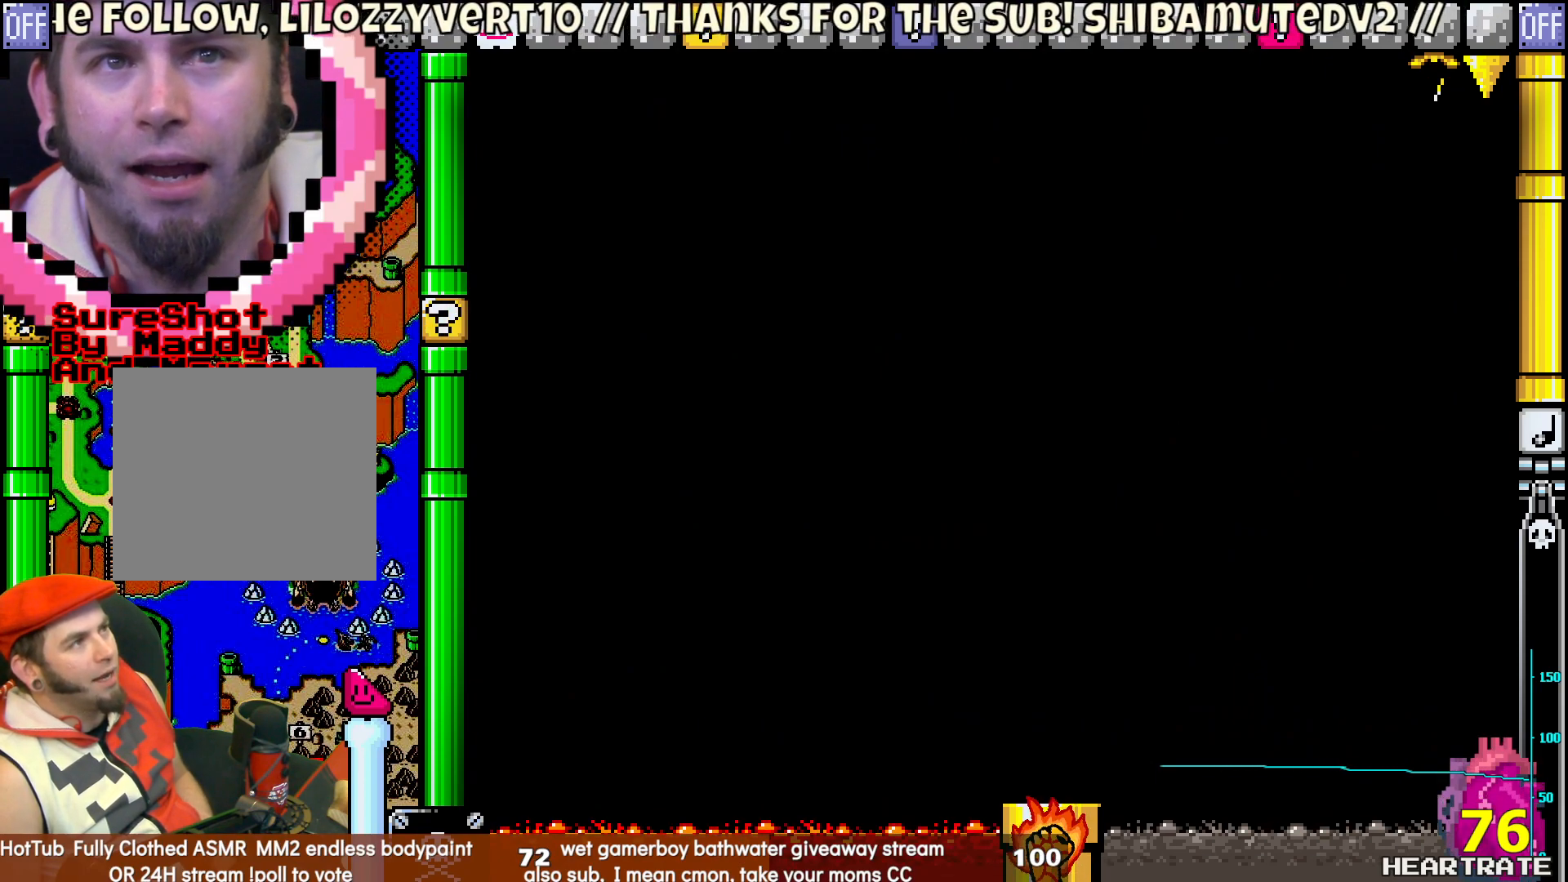
{"buttons": [], "left_stick": "center", "right_stick": "center", "events": []}
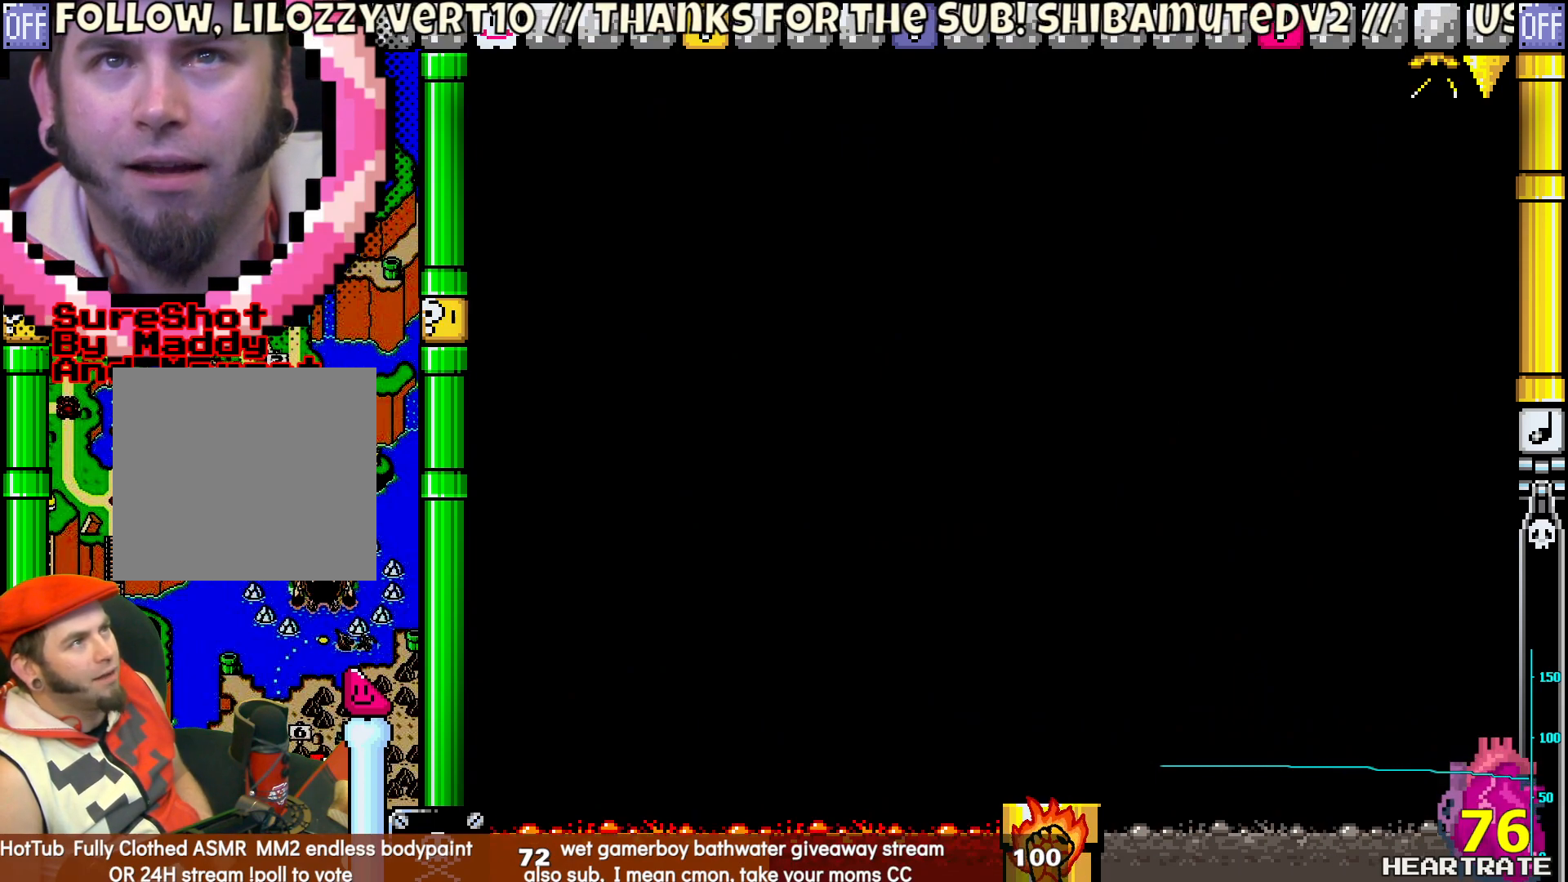
{"buttons": [], "left_stick": "center", "right_stick": "center", "events": []}
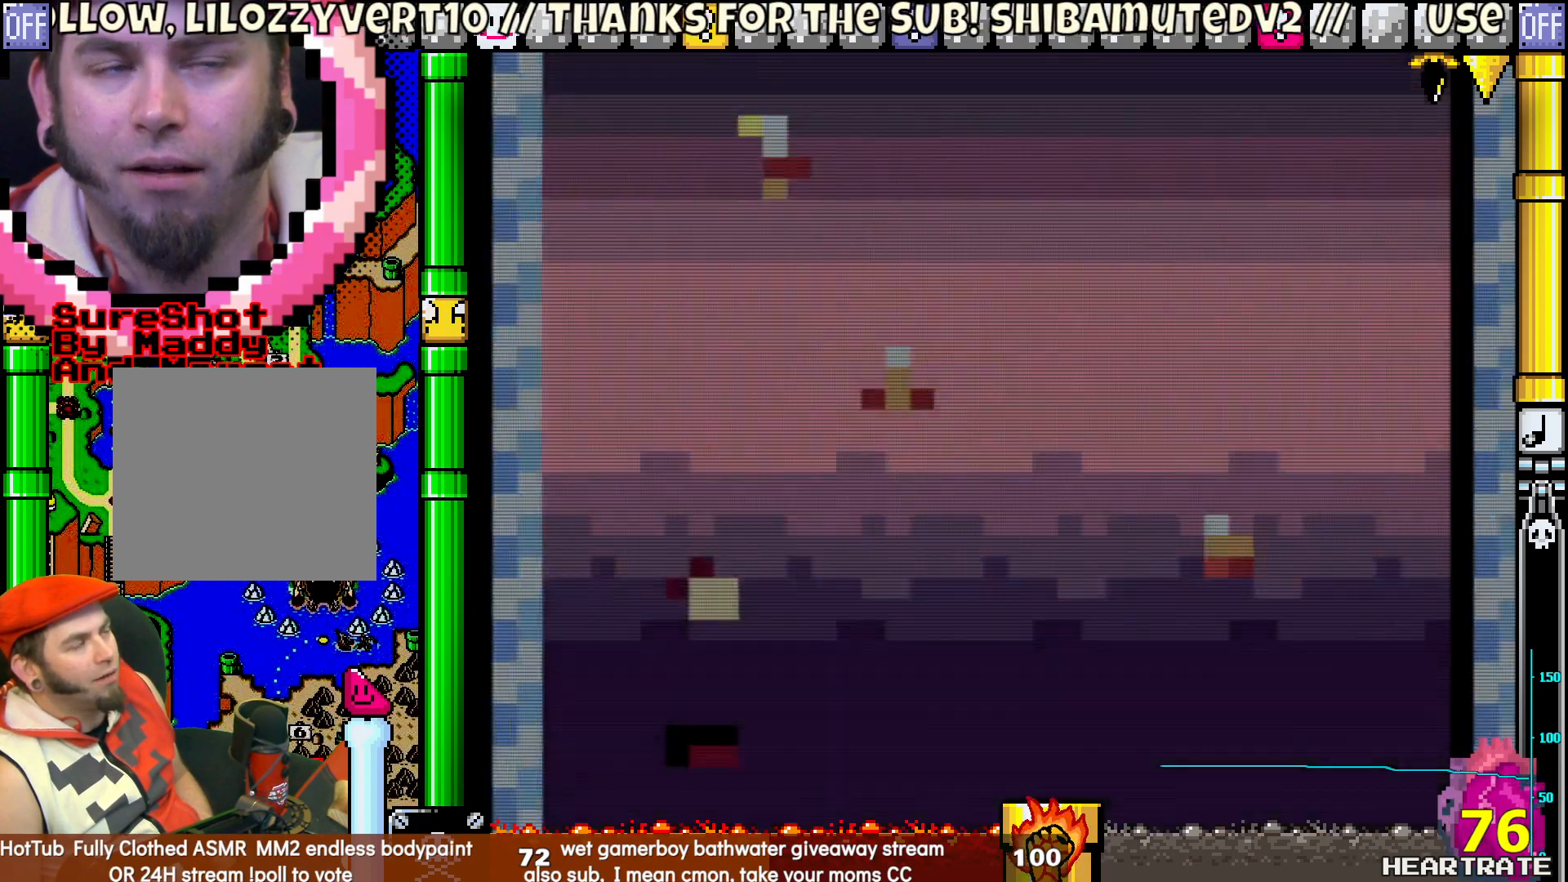
{"buttons": [], "left_stick": "center", "right_stick": "center", "events": []}
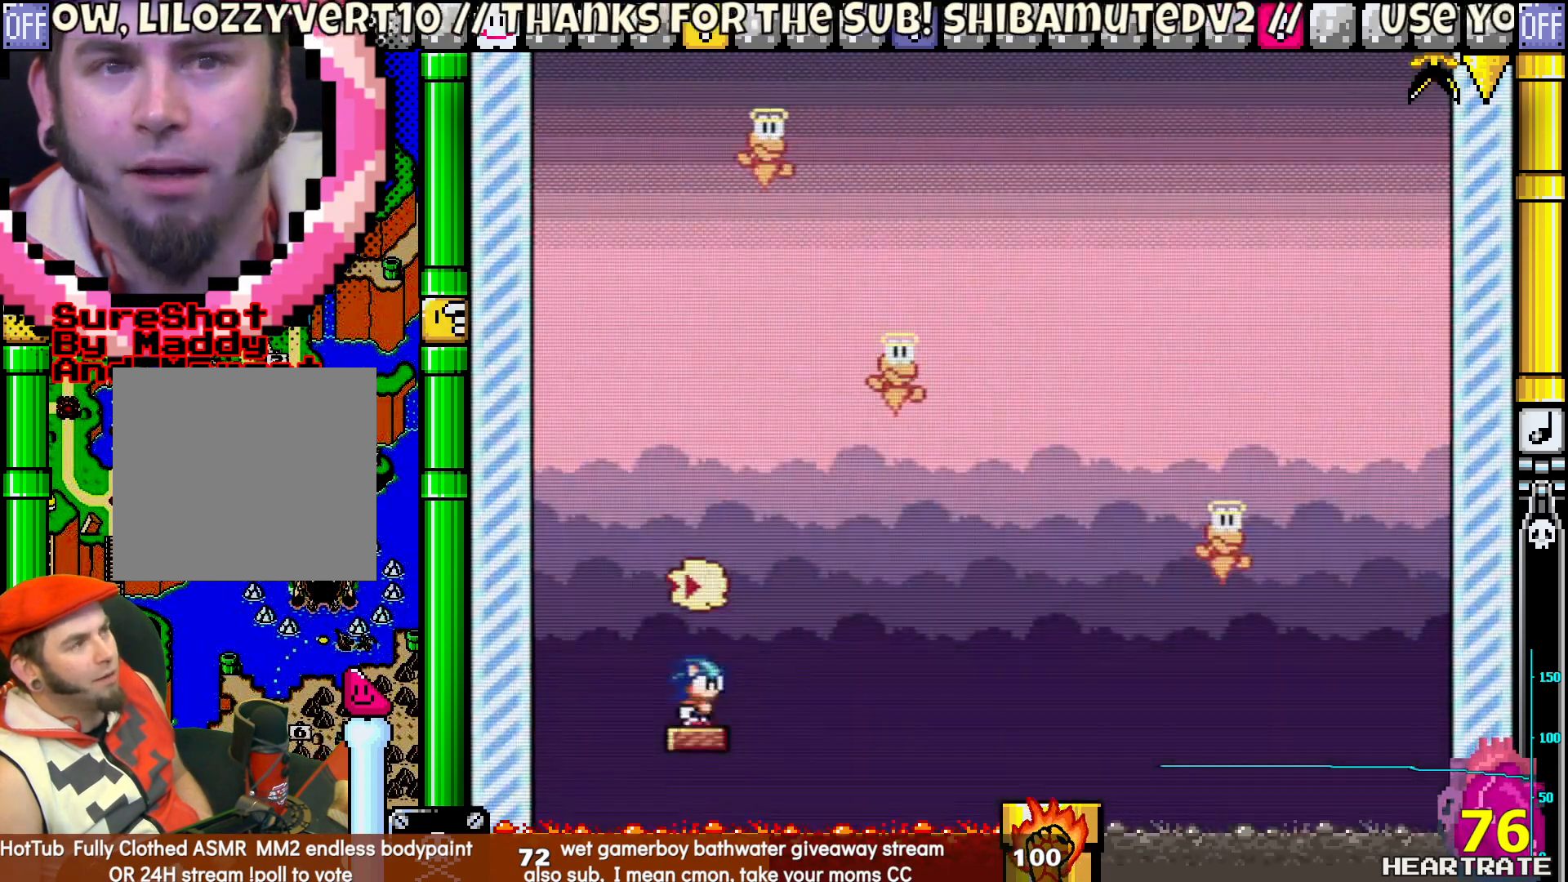
{"buttons": ["Y"], "left_stick": "center", "right_stick": "center", "events": [[267, "Y", "down"]]}
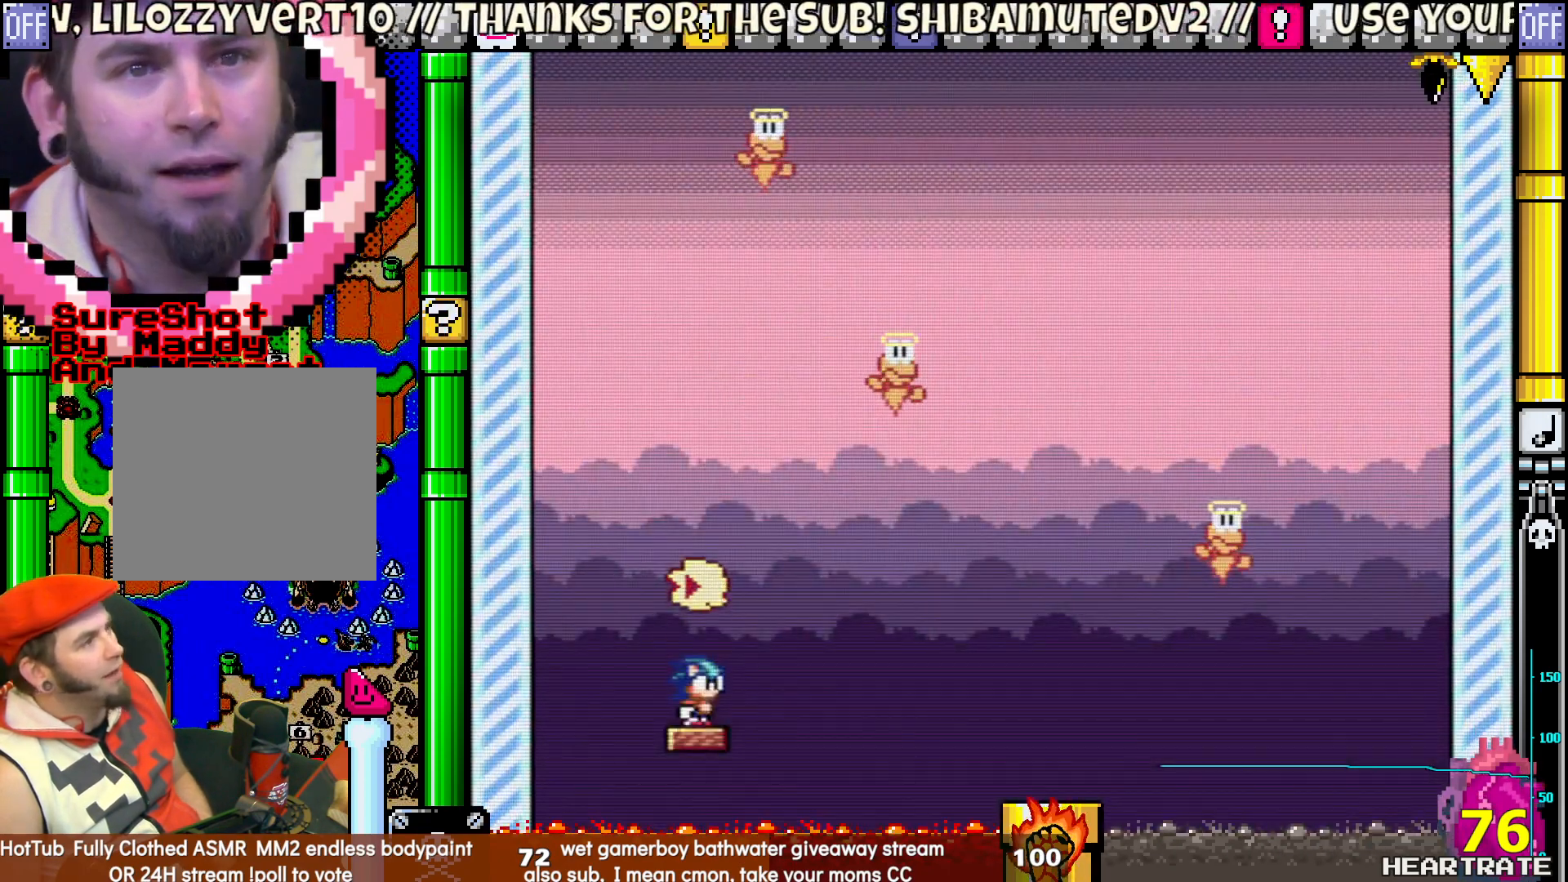
{"buttons": ["Y"], "left_stick": "center", "right_stick": "center", "events": []}
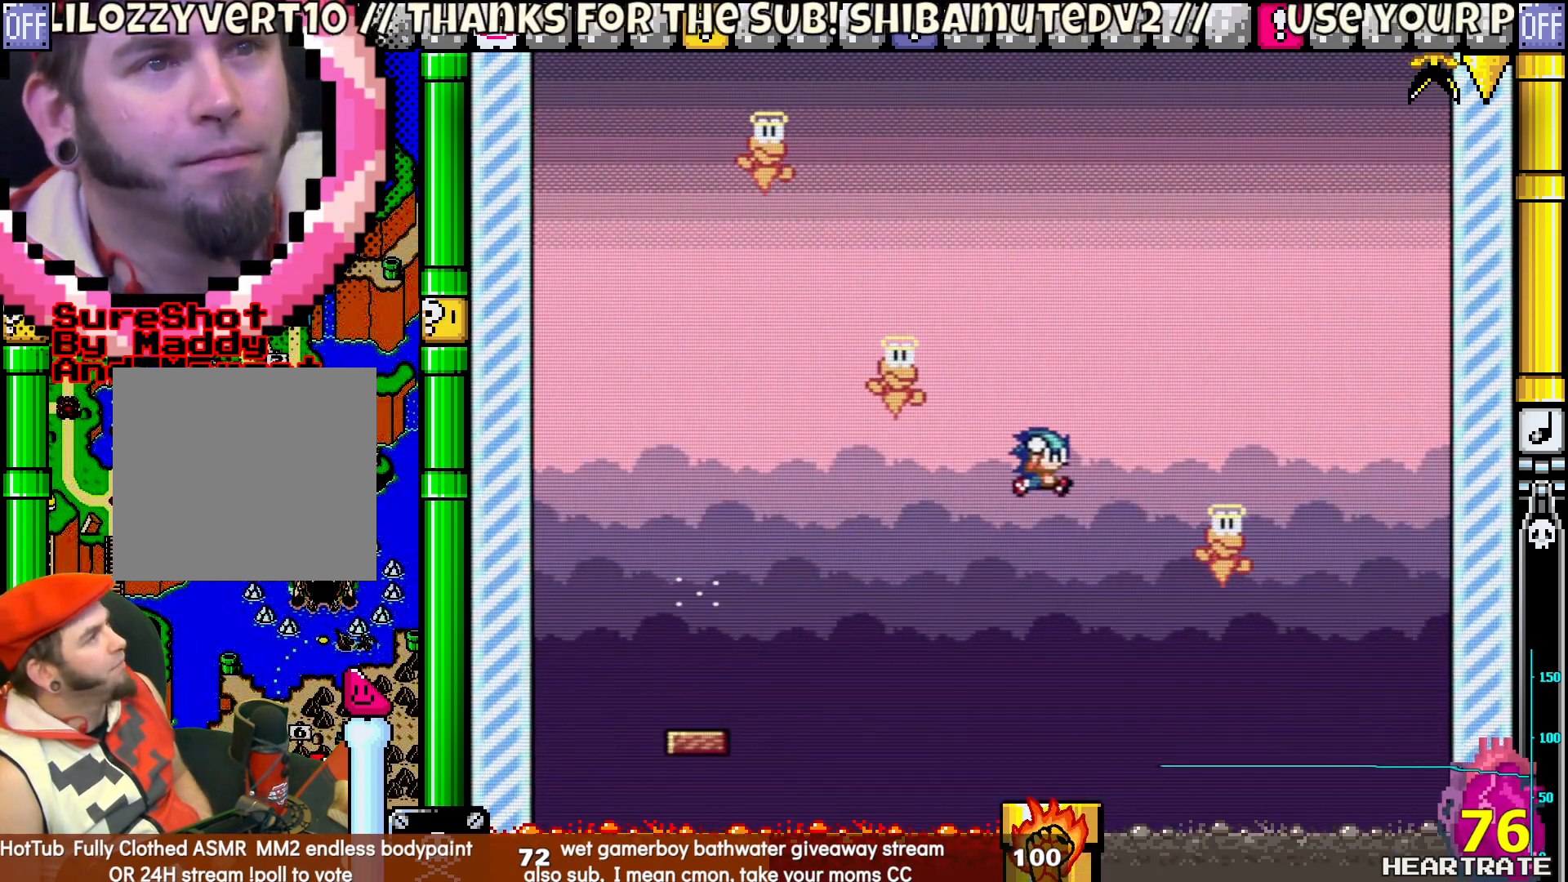
{"buttons": ["Y", "DPAD_LEFT"], "left_stick": "center", "right_stick": "center", "events": [[150, "DPAD_LEFT", "down"]]}
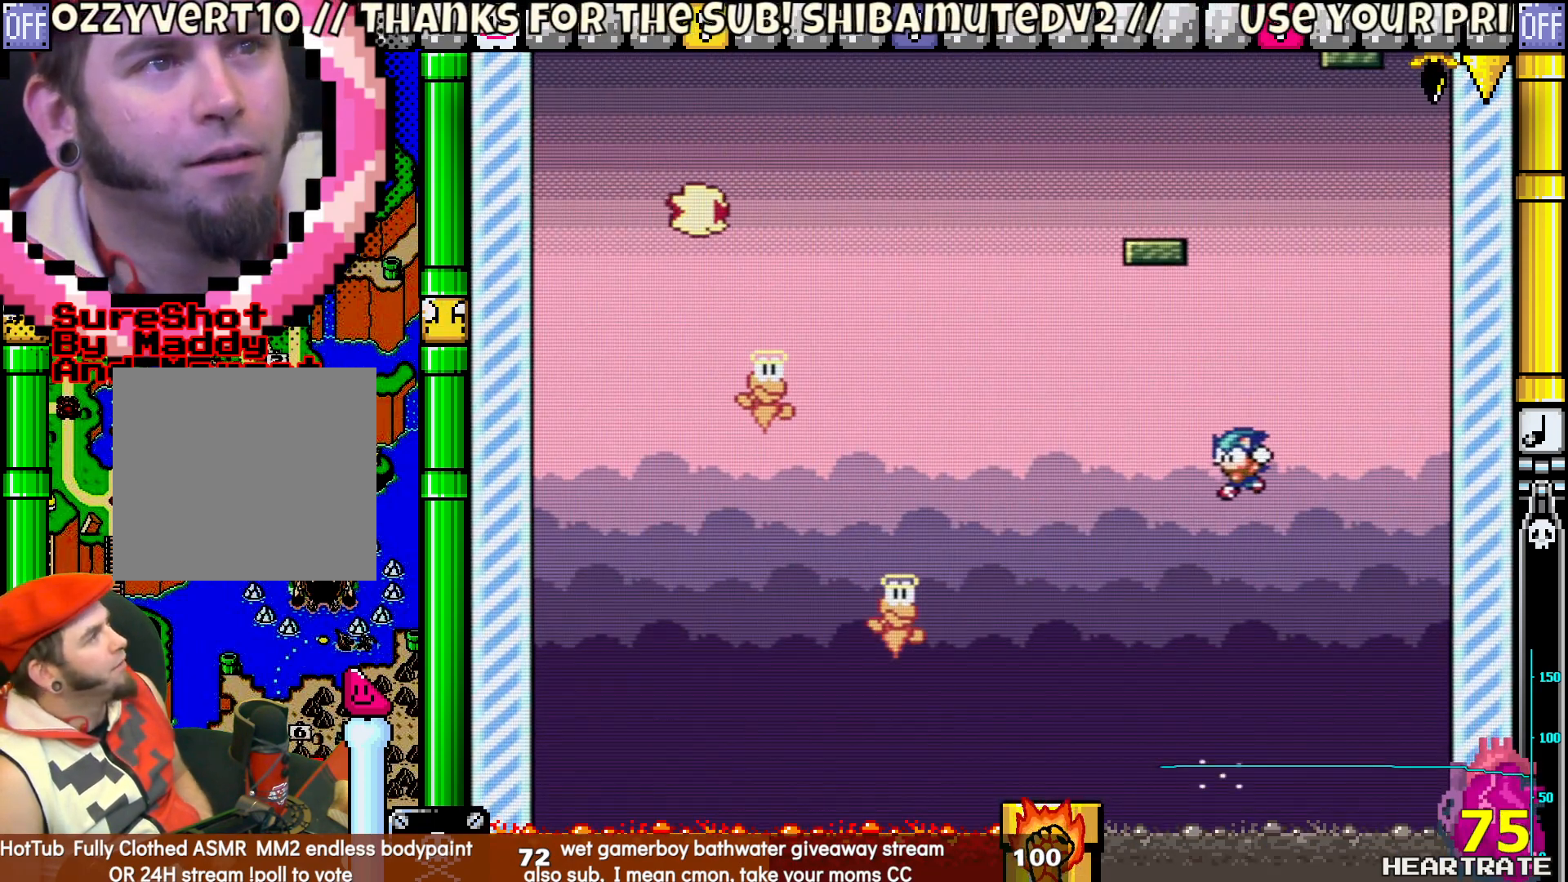
{"buttons": ["Y", "DPAD_LEFT"], "left_stick": "center", "right_stick": "center", "events": []}
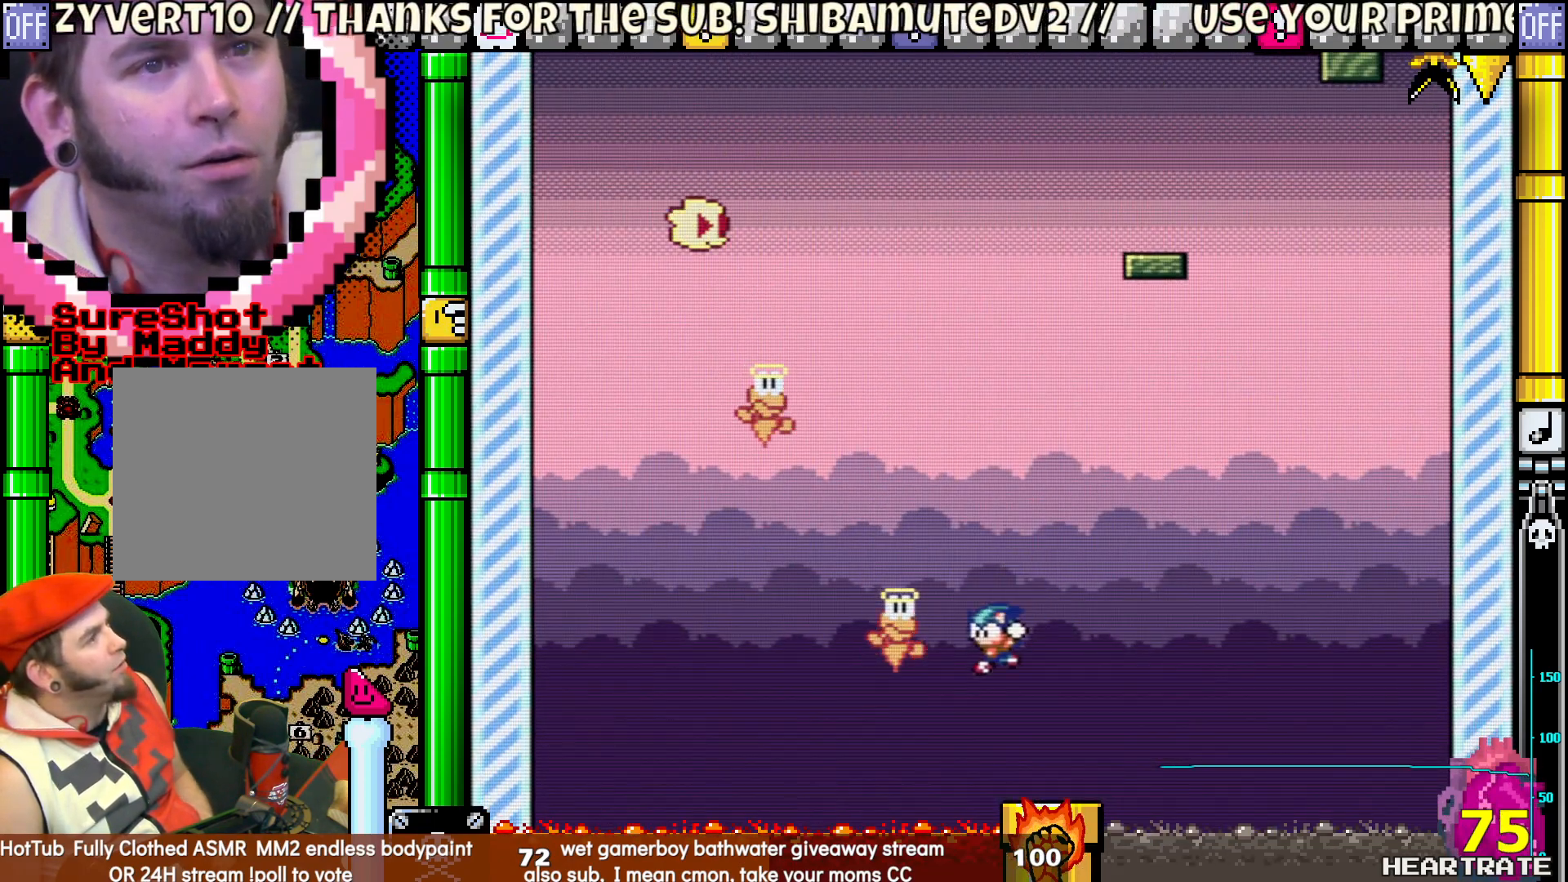
{"buttons": [], "left_stick": "center", "right_stick": "center", "events": [[400, "DPAD_LEFT", "up"], [450, "Y", "up"]]}
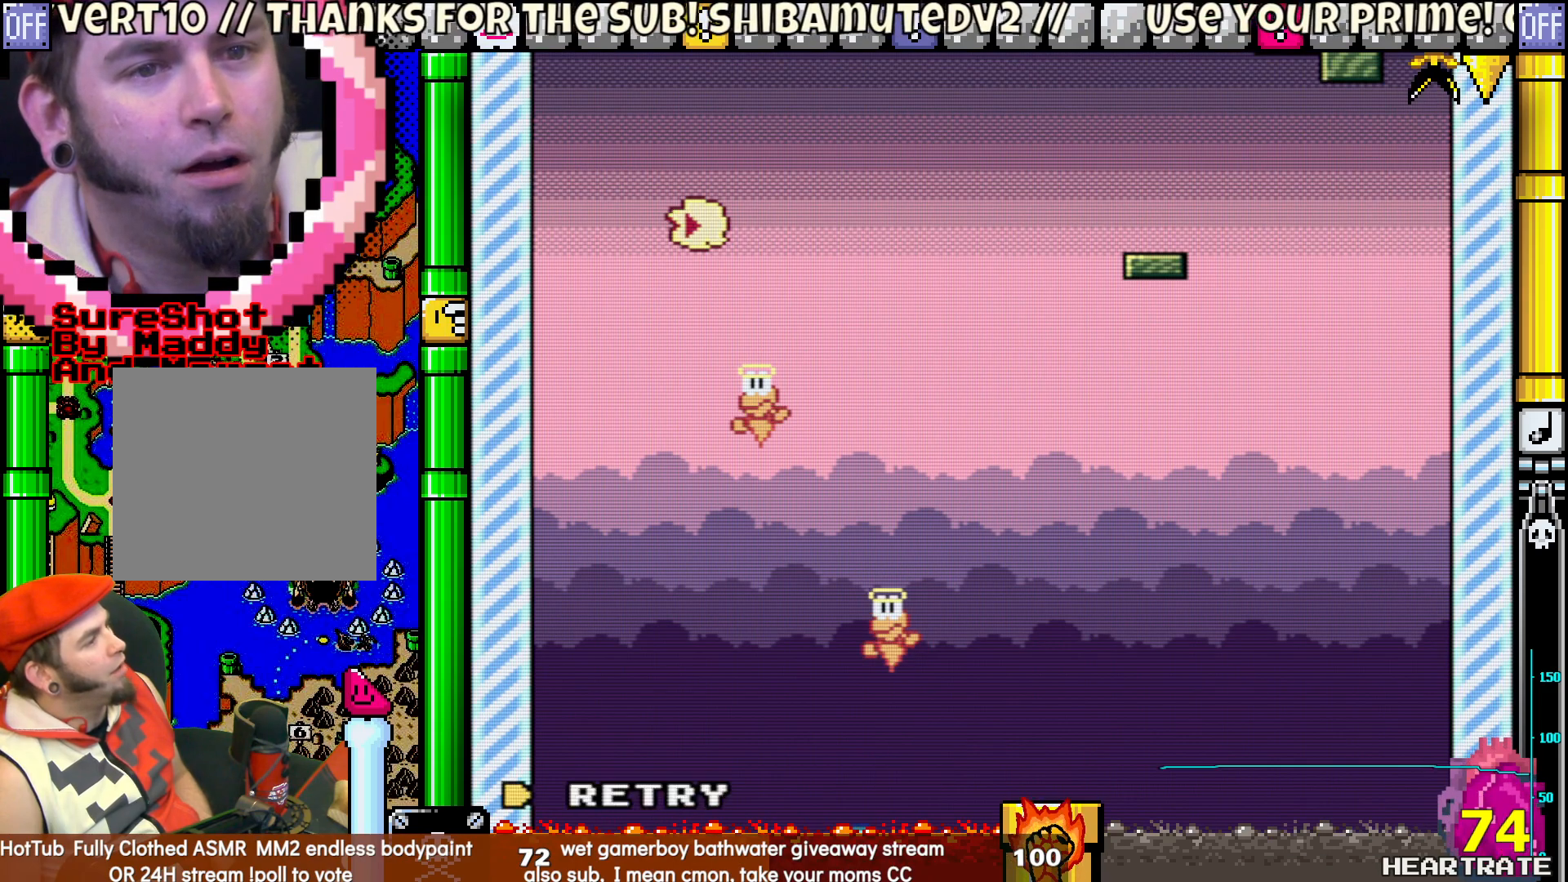
{"buttons": ["Y"], "left_stick": "center", "right_stick": "center", "events": [[100, "A", "down"], [233, "A", "up"], [383, "Y", "down"]]}
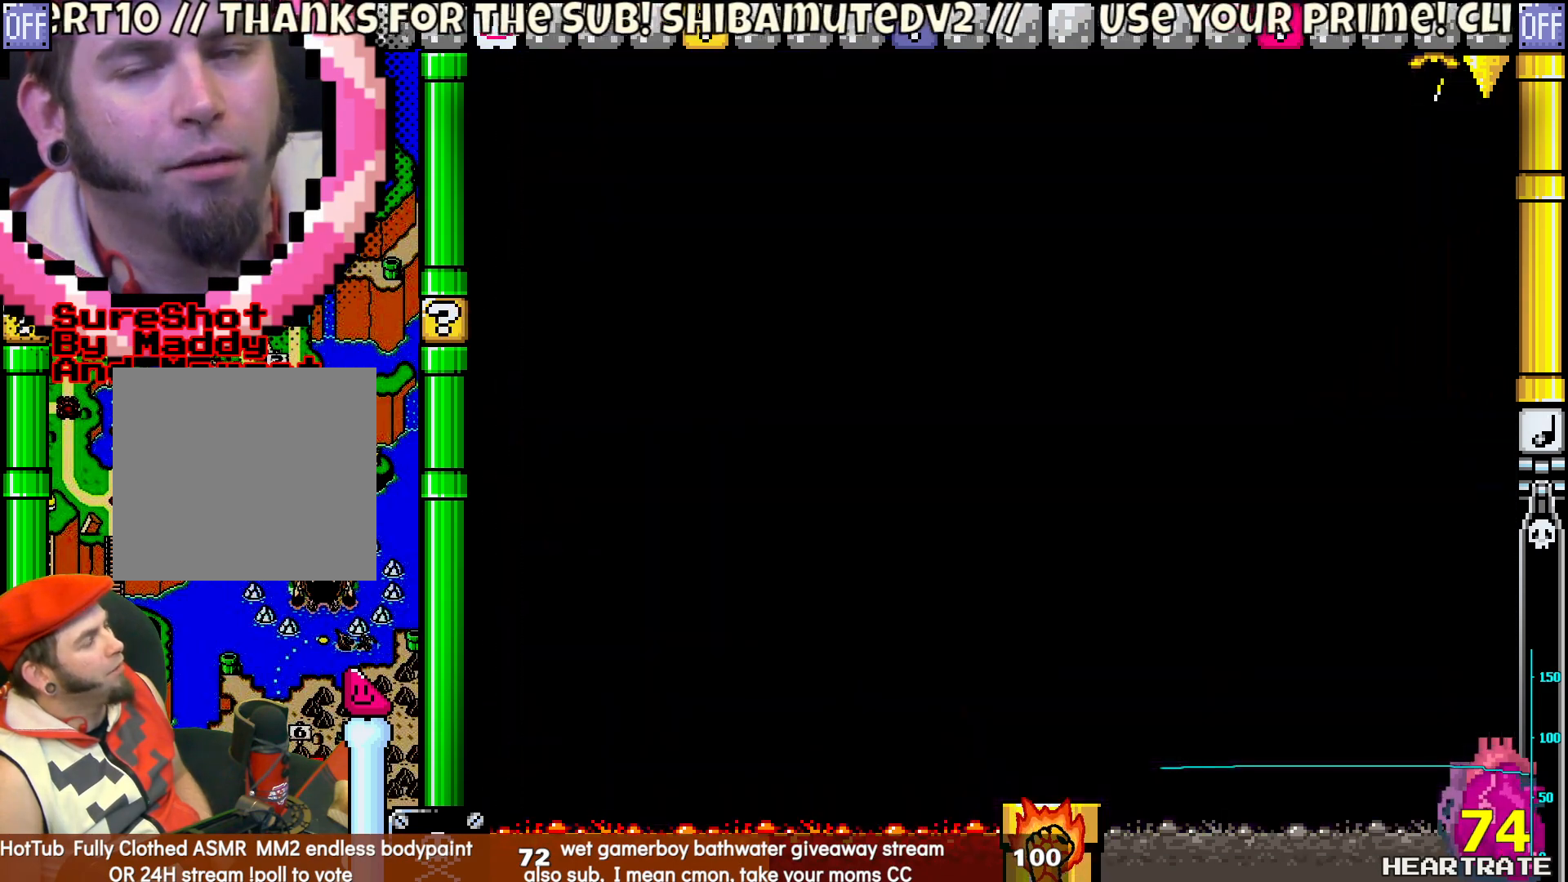
{"buttons": ["Y"], "left_stick": "center", "right_stick": "center", "events": []}
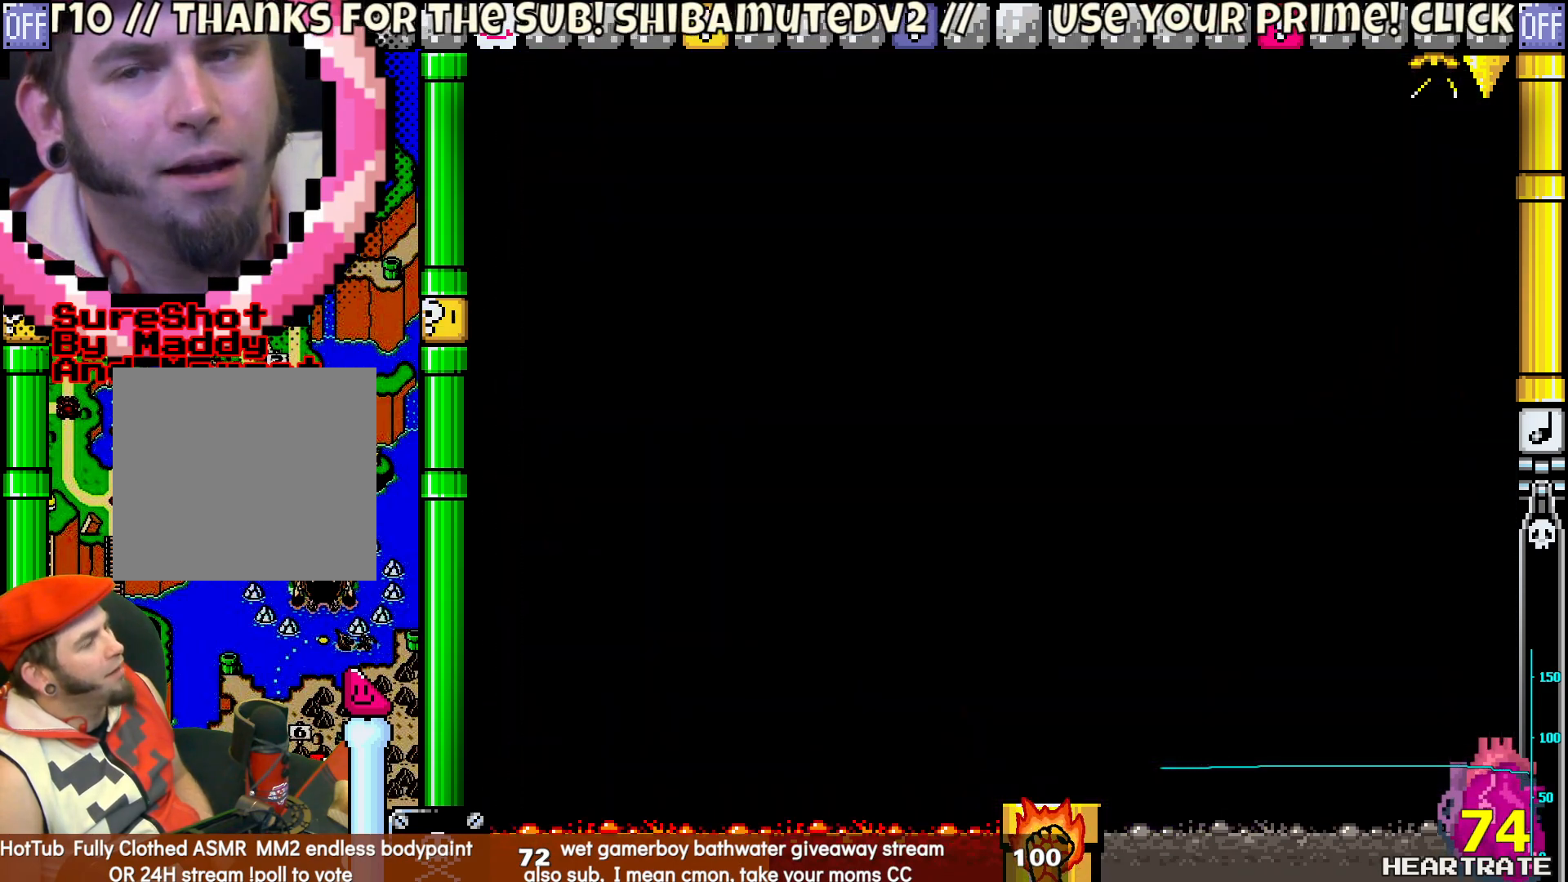
{"buttons": ["Y"], "left_stick": "center", "right_stick": "center", "events": []}
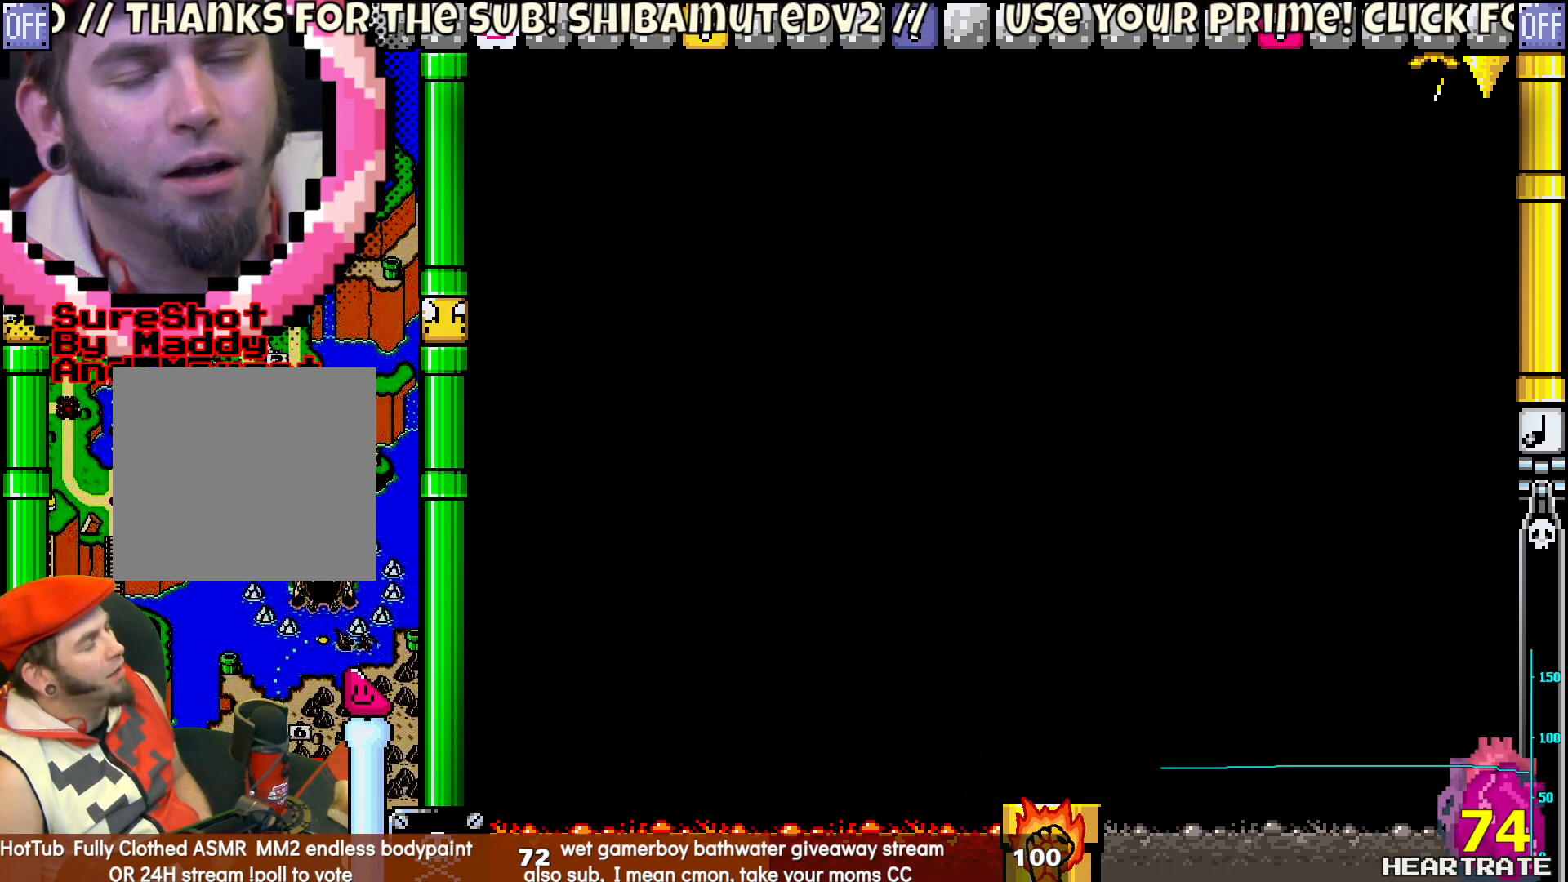
{"buttons": ["Y"], "left_stick": "center", "right_stick": "center", "events": []}
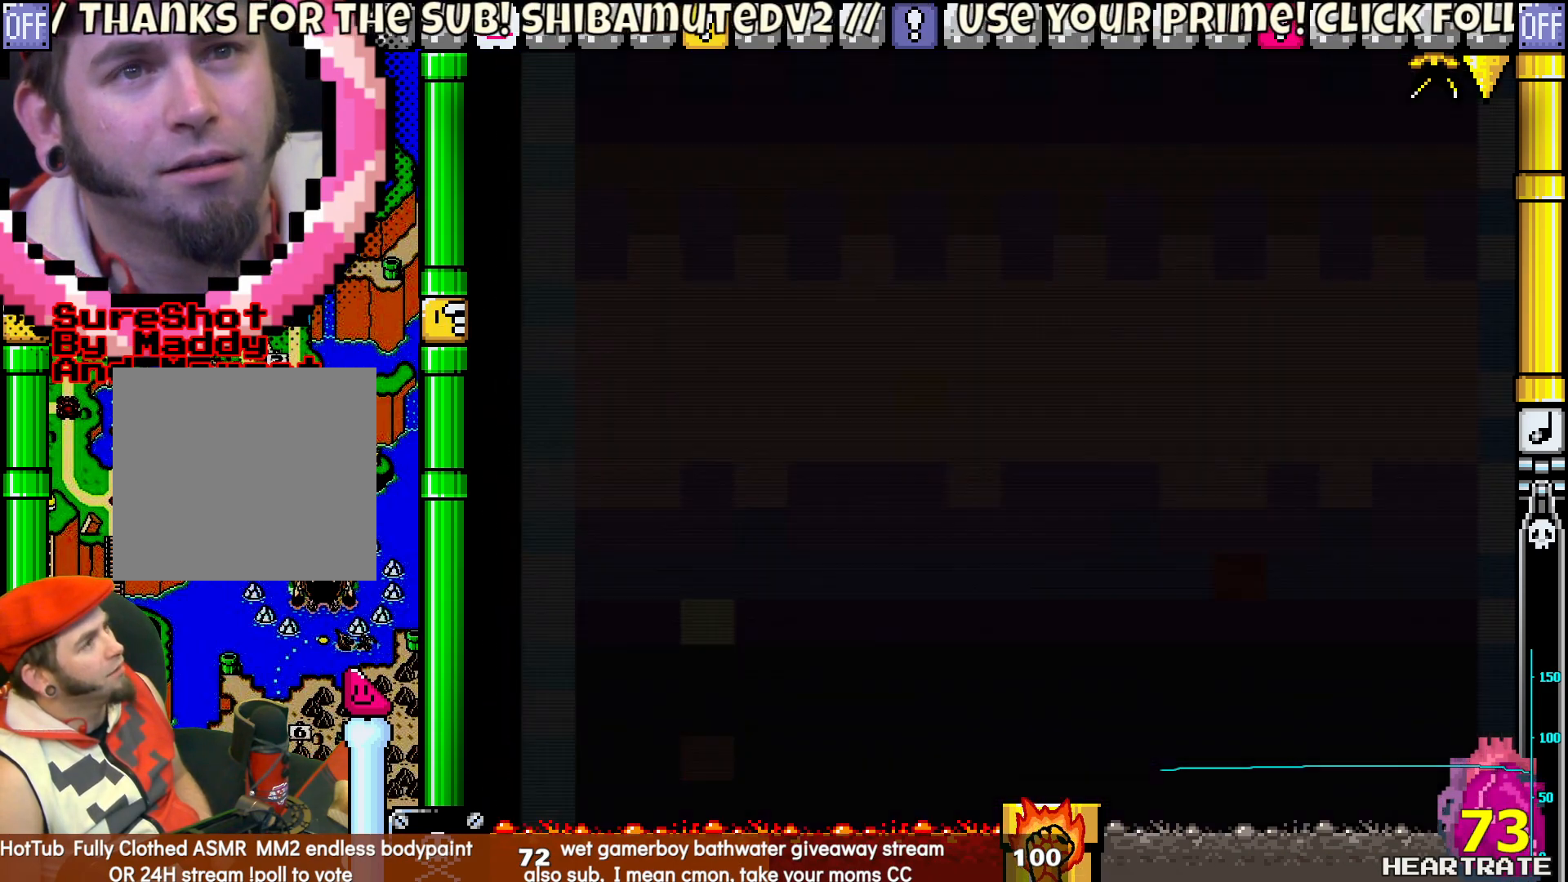
{"buttons": ["Y"], "left_stick": "center", "right_stick": "center", "events": []}
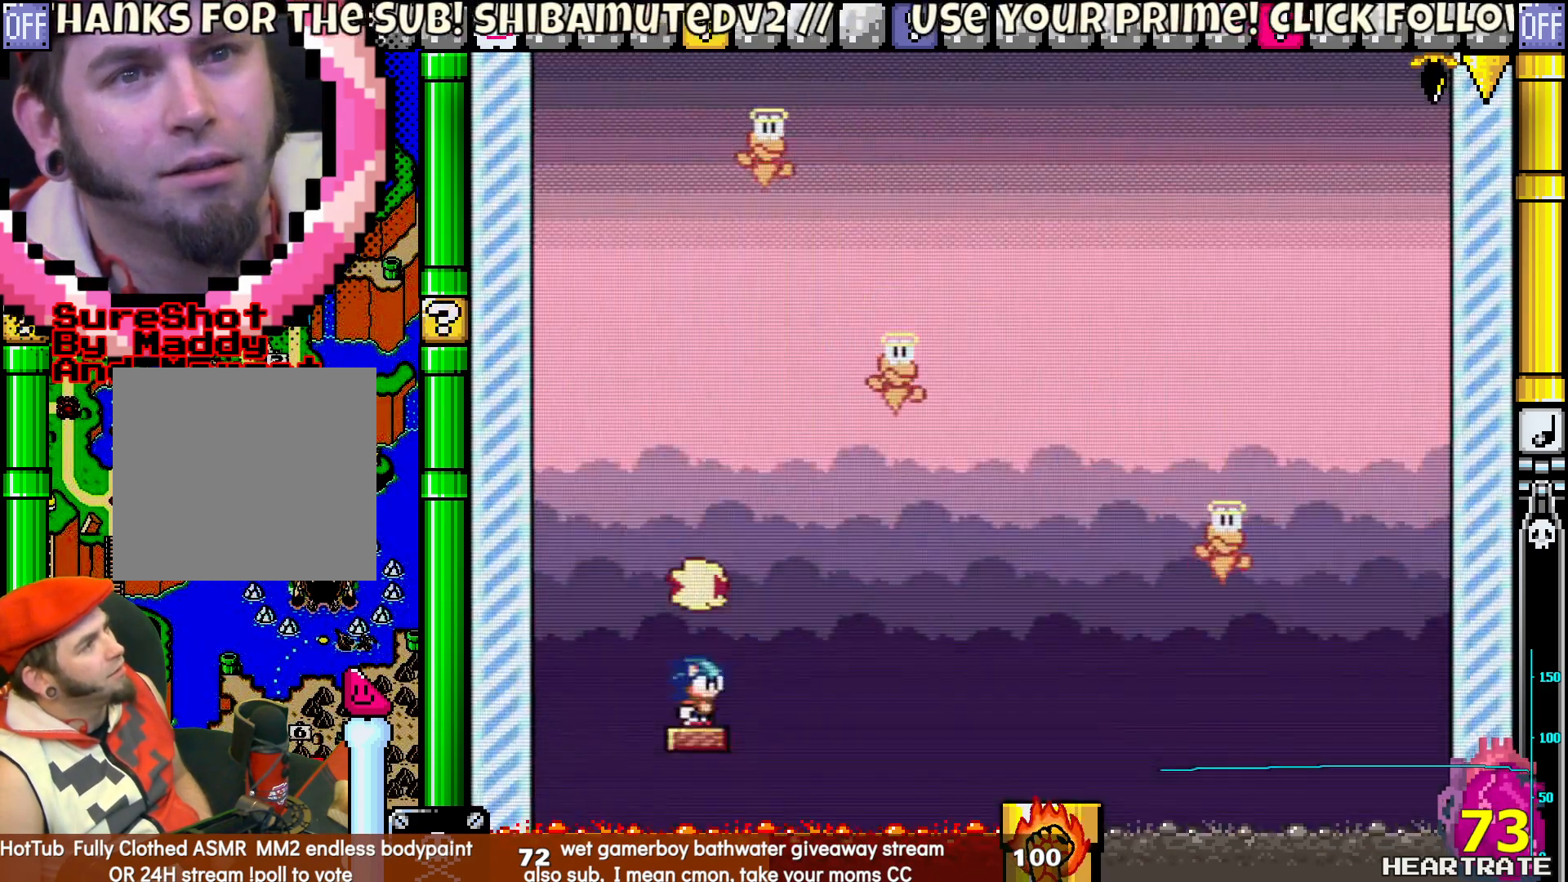
{"buttons": ["Y"], "left_stick": "center", "right_stick": "center", "events": [[50, "DPAD_RIGHT", "down"], [183, "DPAD_RIGHT", "up"]]}
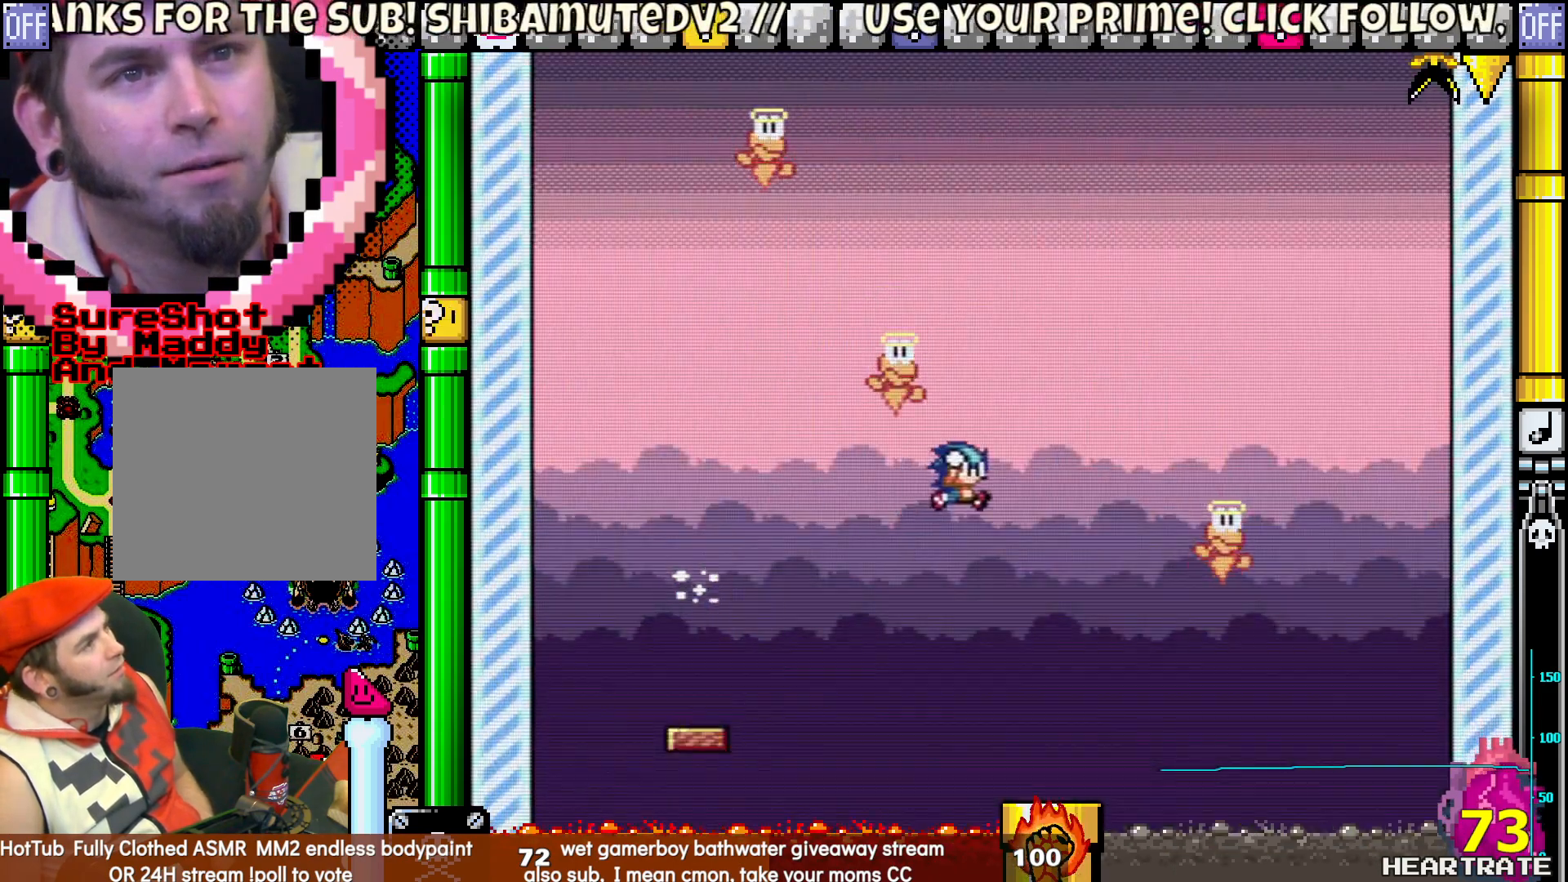
{"buttons": ["Y"], "left_stick": "center", "right_stick": "center", "events": []}
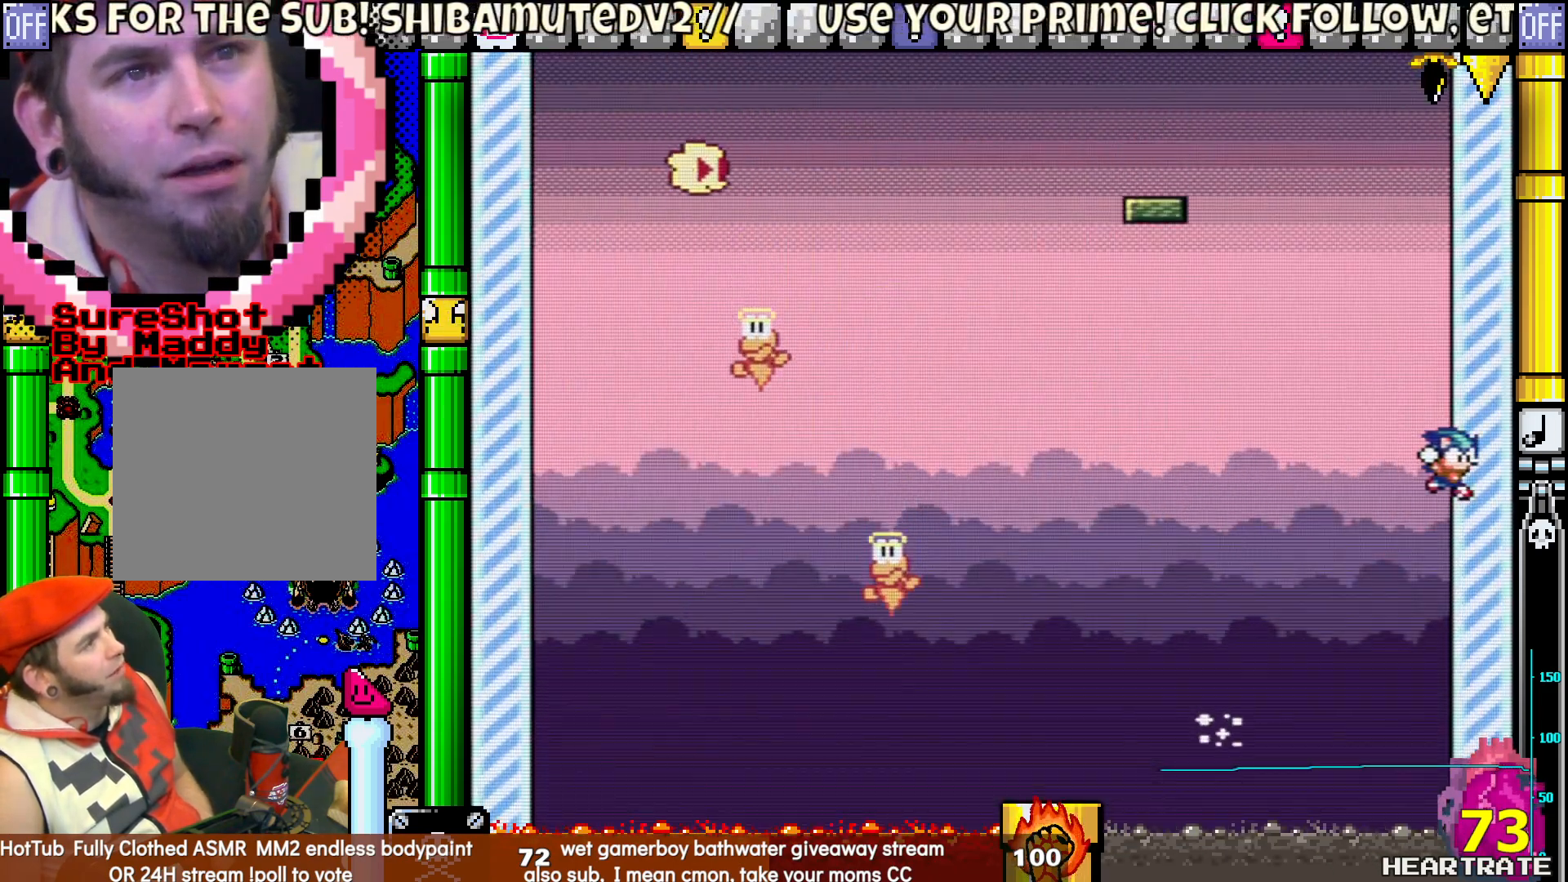
{"buttons": ["Y"], "left_stick": "center", "right_stick": "center", "events": []}
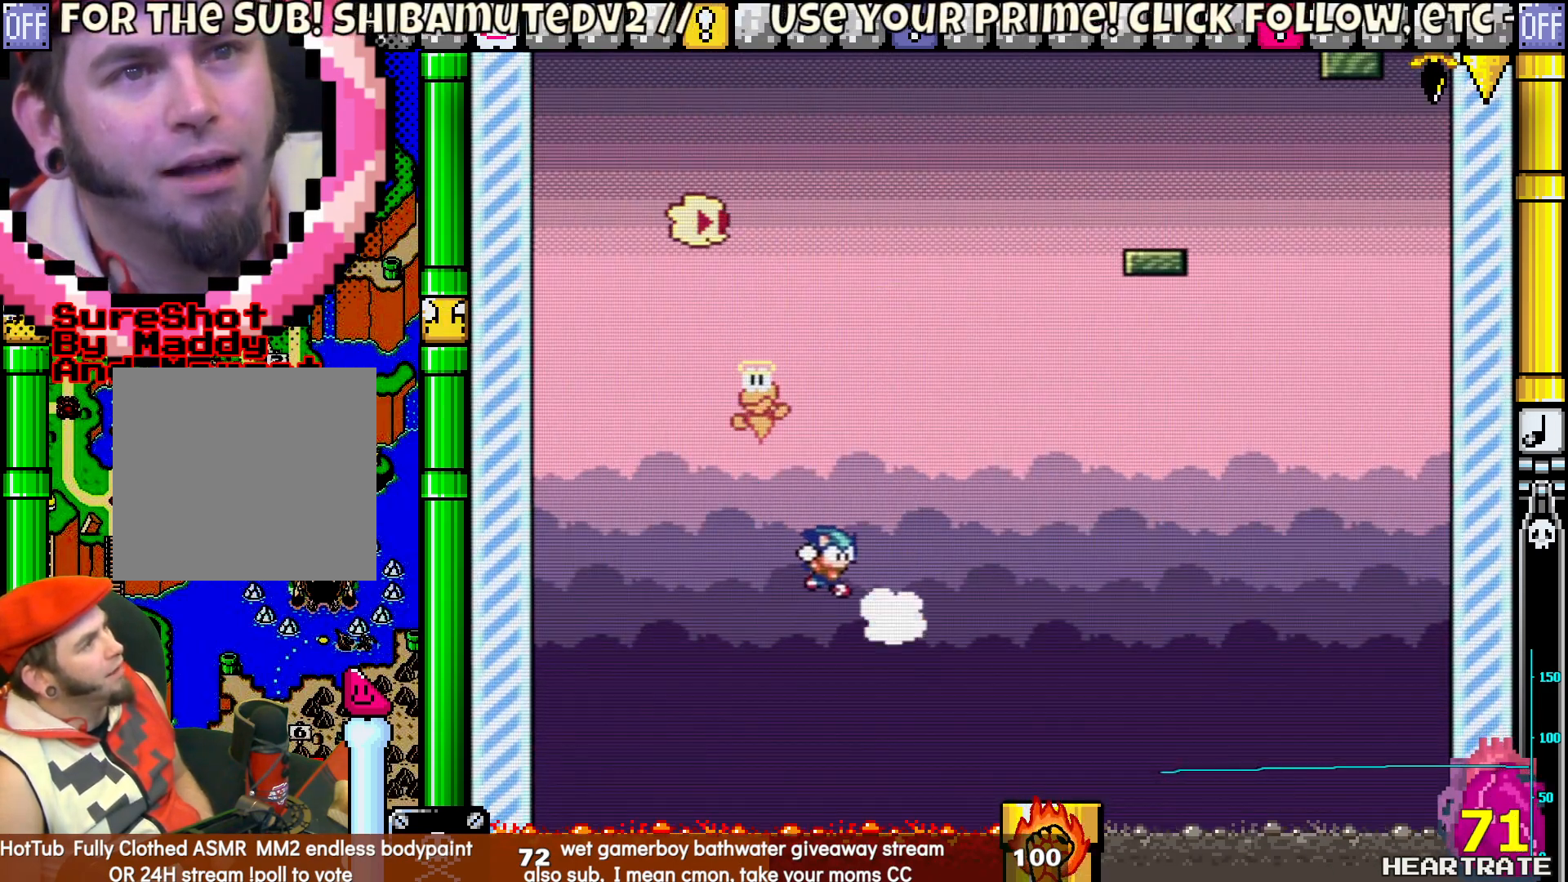
{"buttons": ["Y", "DPAD_LEFT"], "left_stick": "center", "right_stick": "center", "events": [[17, "DPAD_LEFT", "down"]]}
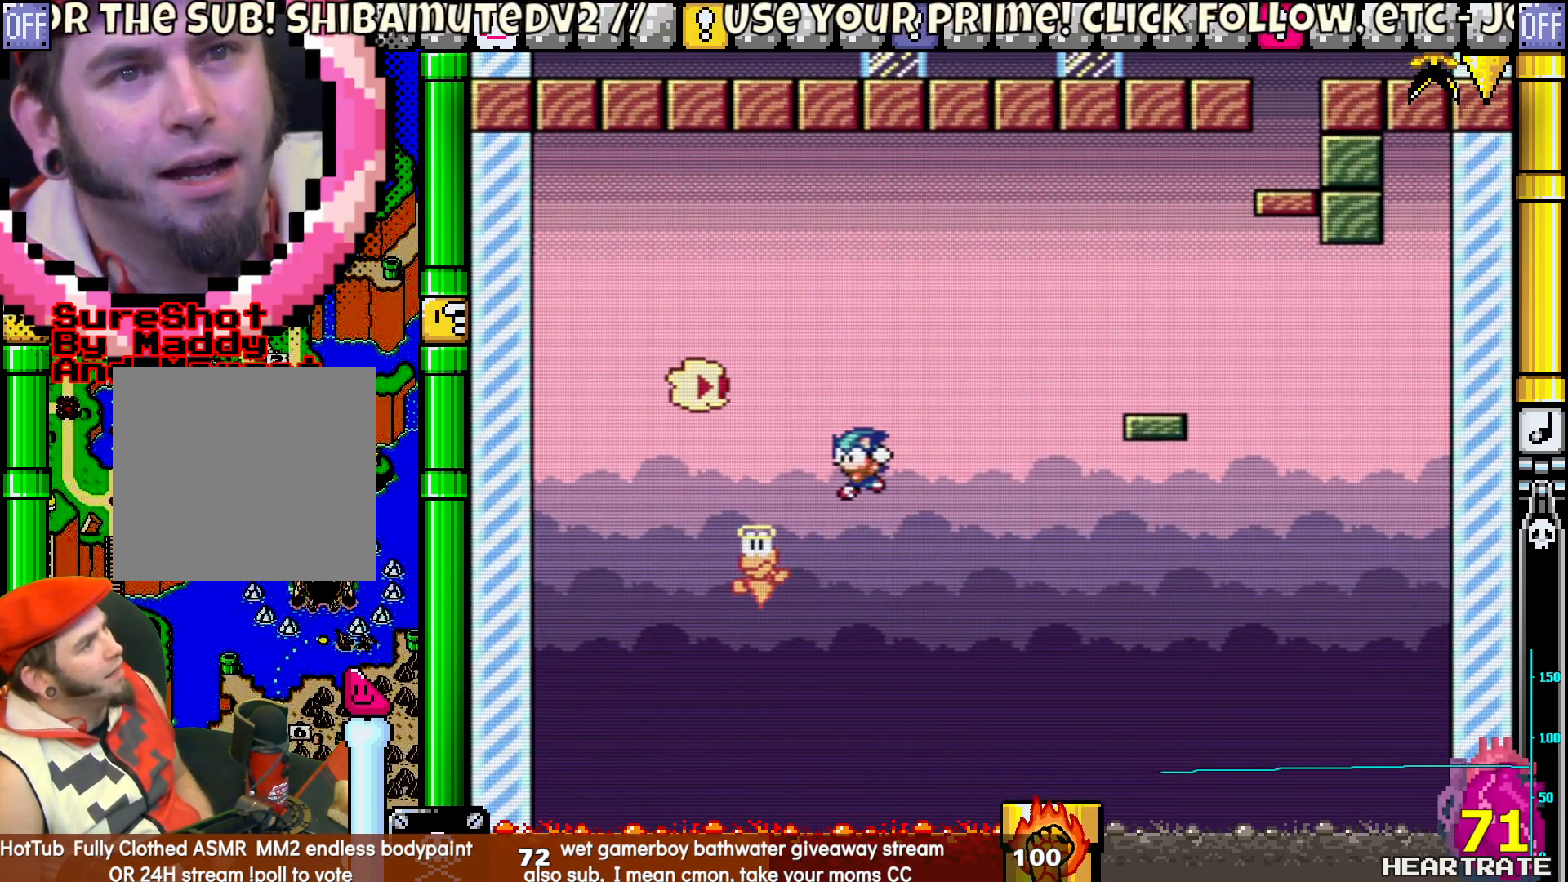
{"buttons": ["Y"], "left_stick": "center", "right_stick": "center", "events": [[117, "DPAD_UP", "down"], [150, "DPAD_LEFT", "up"], [150, "DPAD_UP", "up"]]}
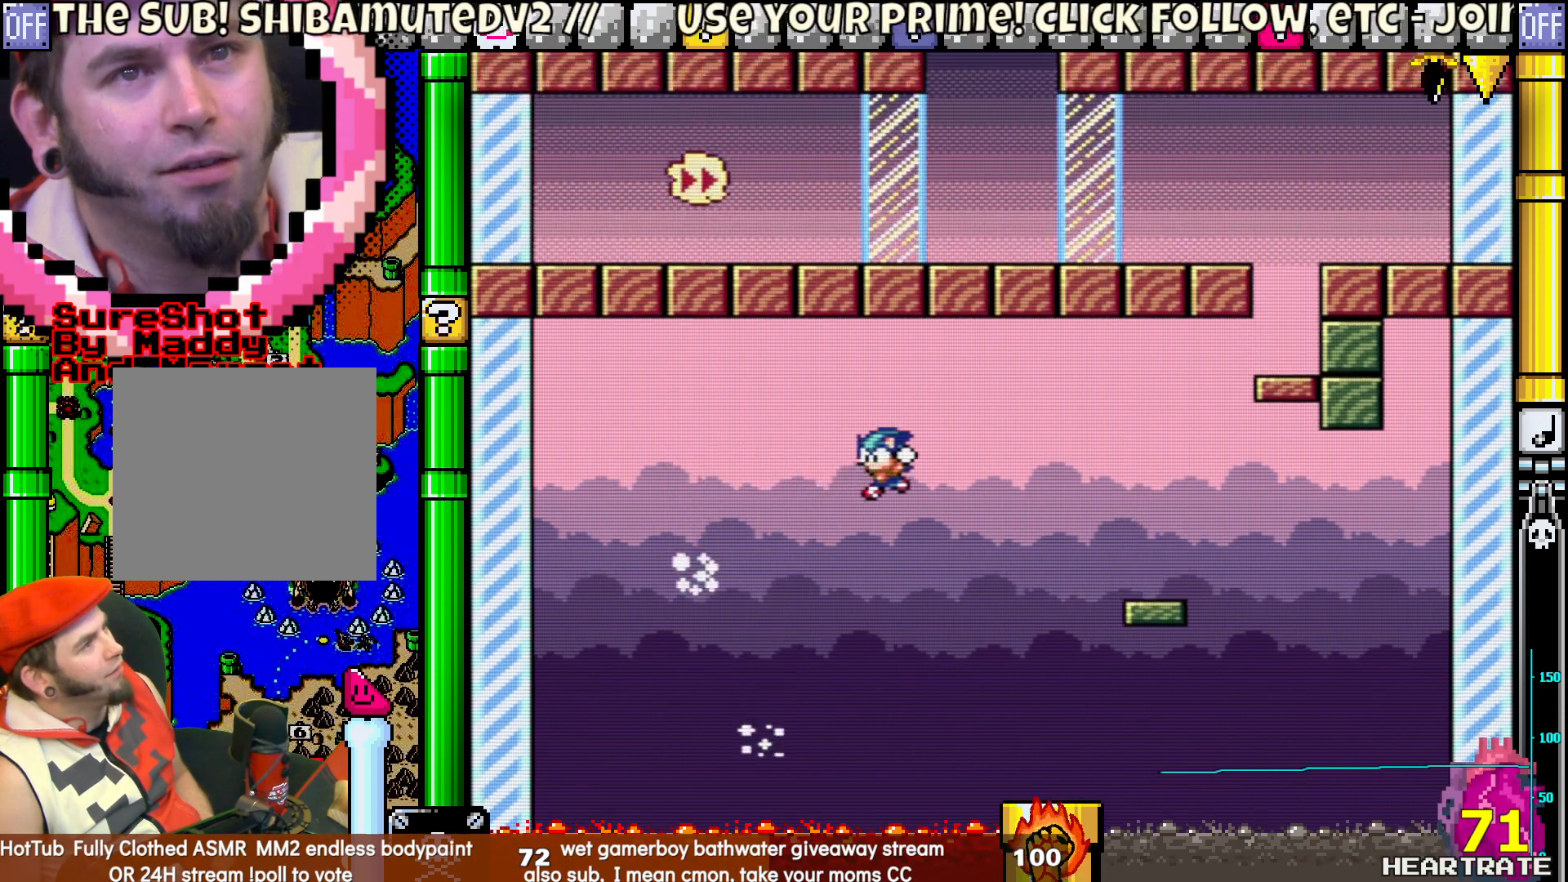
{"buttons": ["Y", "DPAD_LEFT"], "left_stick": "center", "right_stick": "center", "events": [[267, "DPAD_LEFT", "down"], [267, "DPAD_UP", "down"], [317, "DPAD_UP", "up"]]}
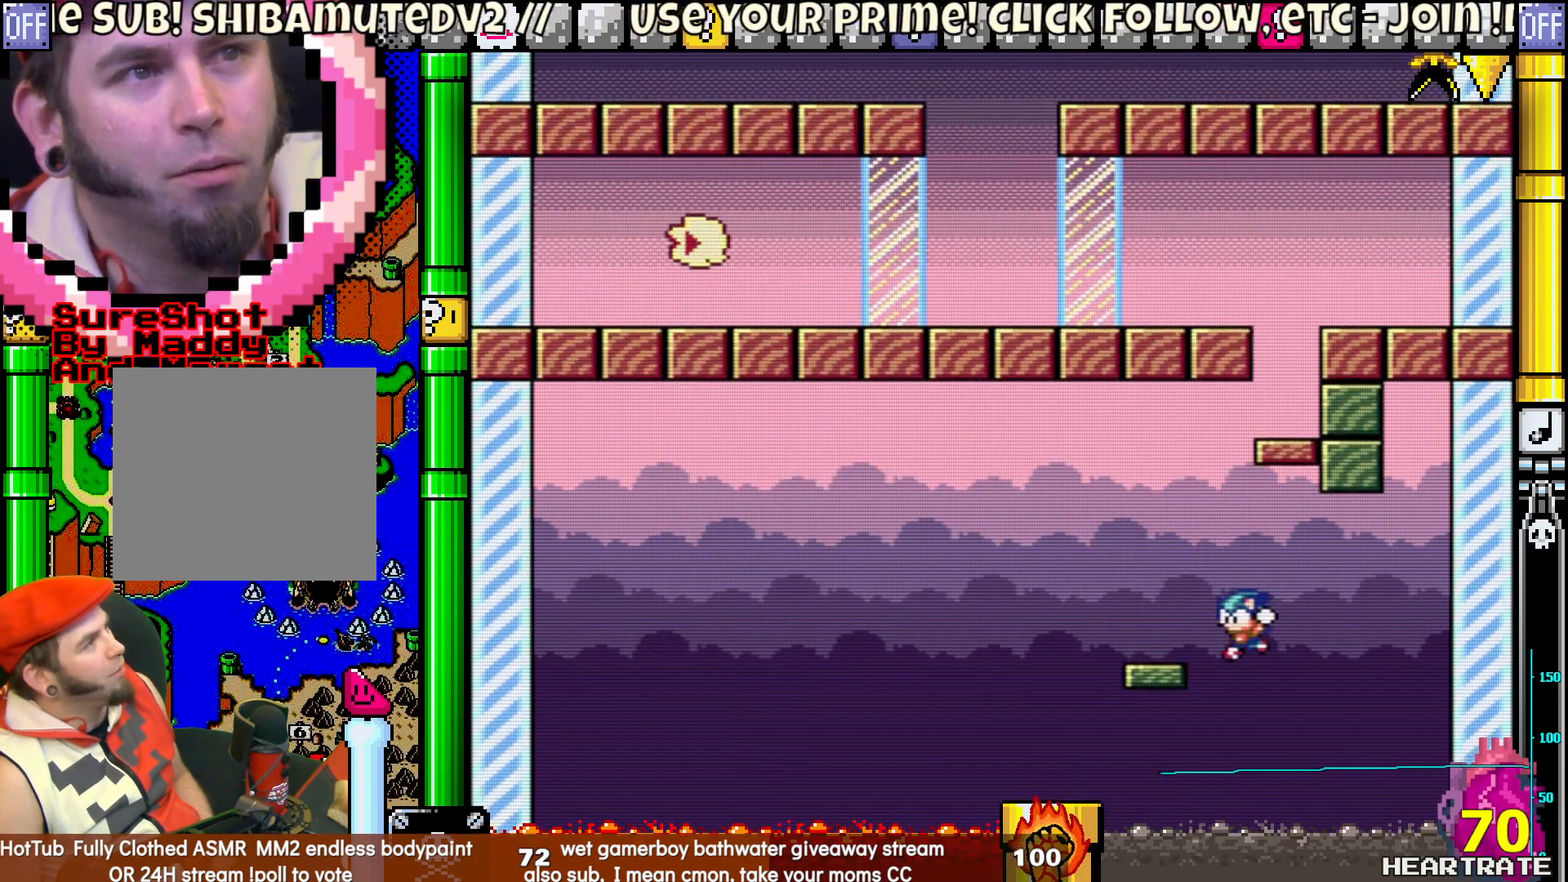
{"buttons": ["Y"], "left_stick": "center", "right_stick": "center", "events": [[100, "DPAD_UP", "down"], [133, "DPAD_LEFT", "up"], [133, "DPAD_UP", "up"]]}
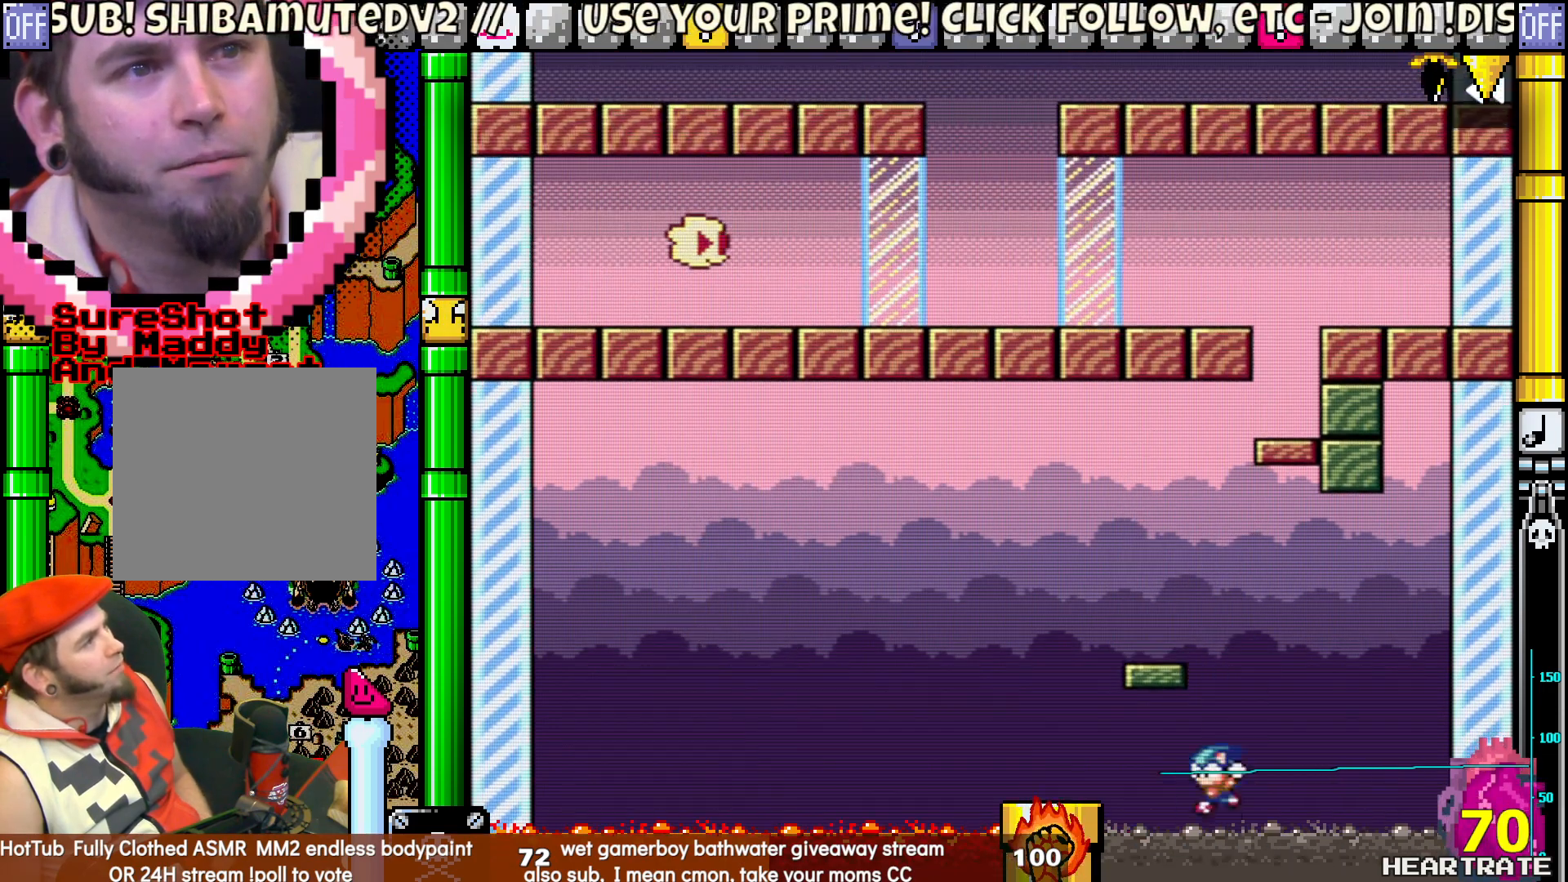
{"buttons": ["Y"], "left_stick": "center", "right_stick": "center", "events": []}
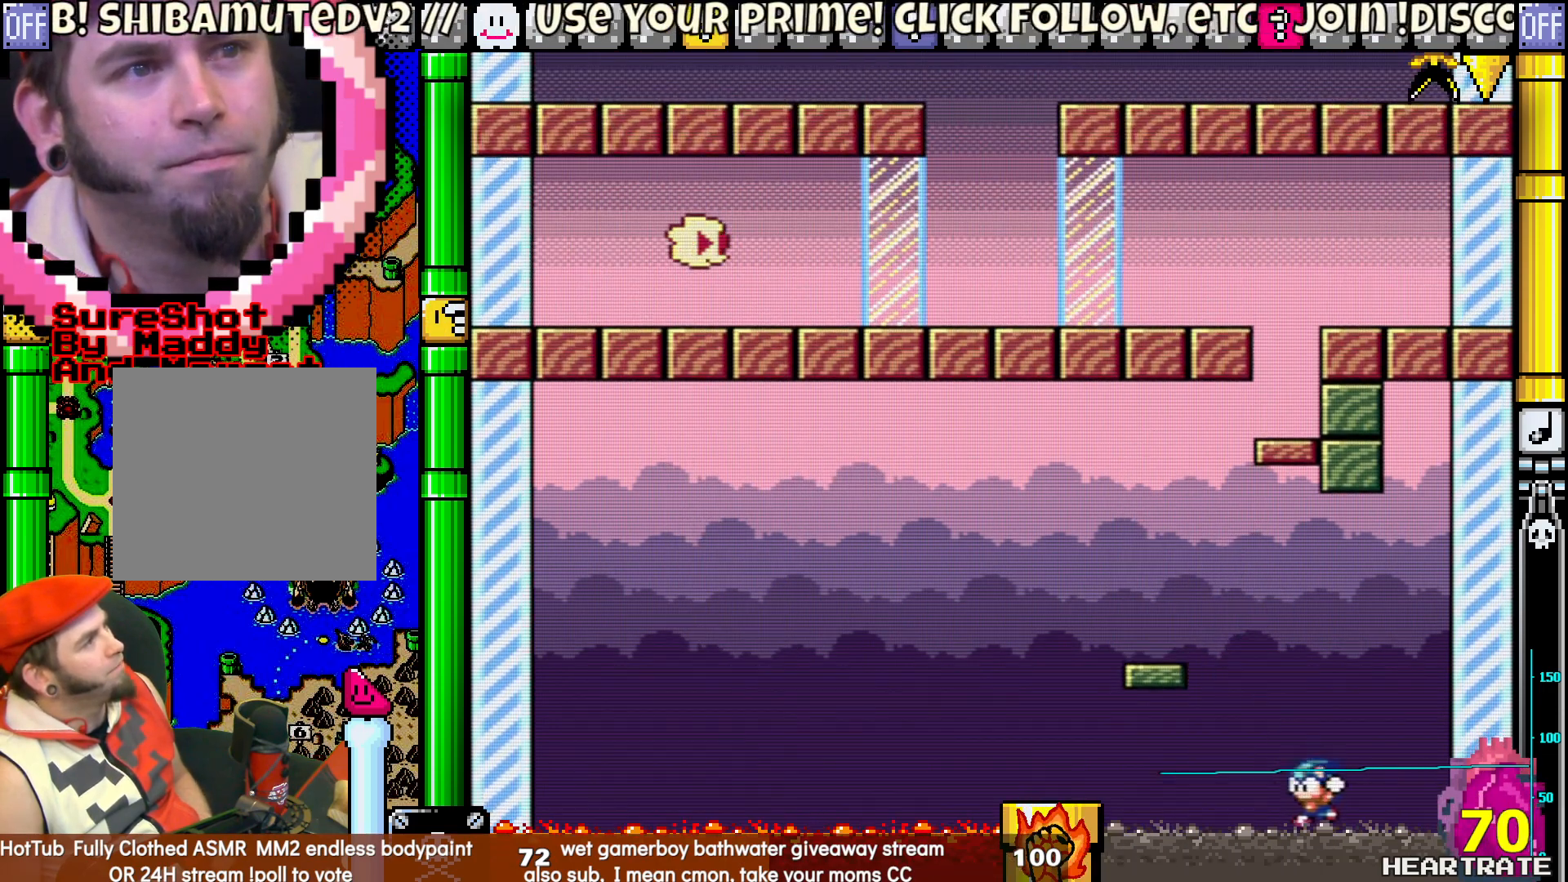
{"buttons": ["Y"], "left_stick": "center", "right_stick": "center", "events": []}